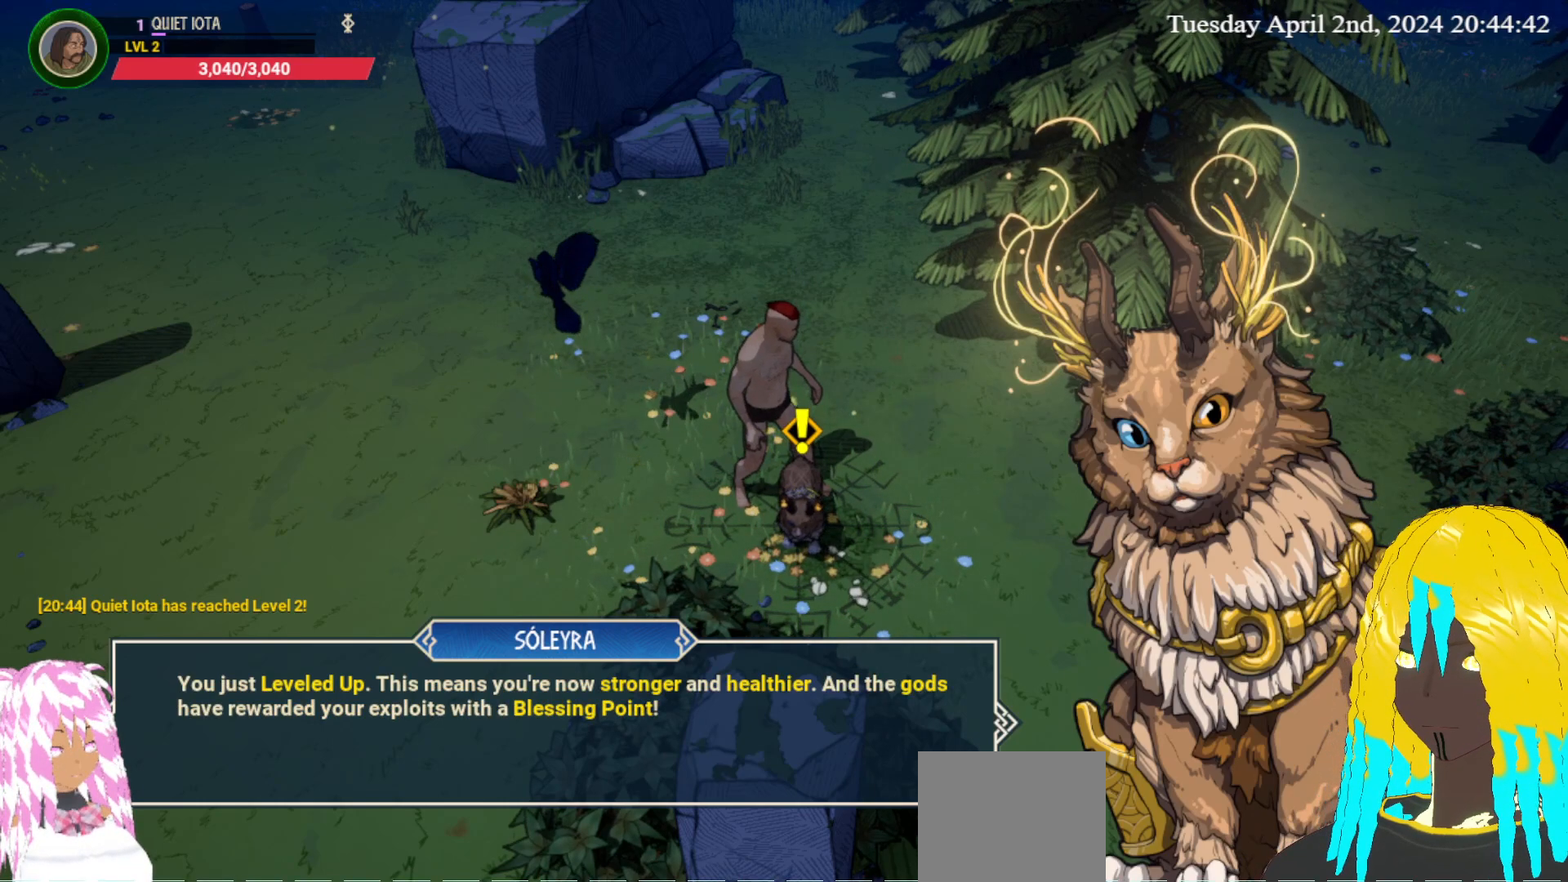
Gameplay with a controller (PlayStation layout); each line is a JSON object with the inputs held at the frame after it. "events" lists button and stick changes between this image and that frame as [ms after this image, input, new state], when the widget could be followed in between.
{"buttons": [], "left_stick": "center", "right_stick": "center", "events": []}
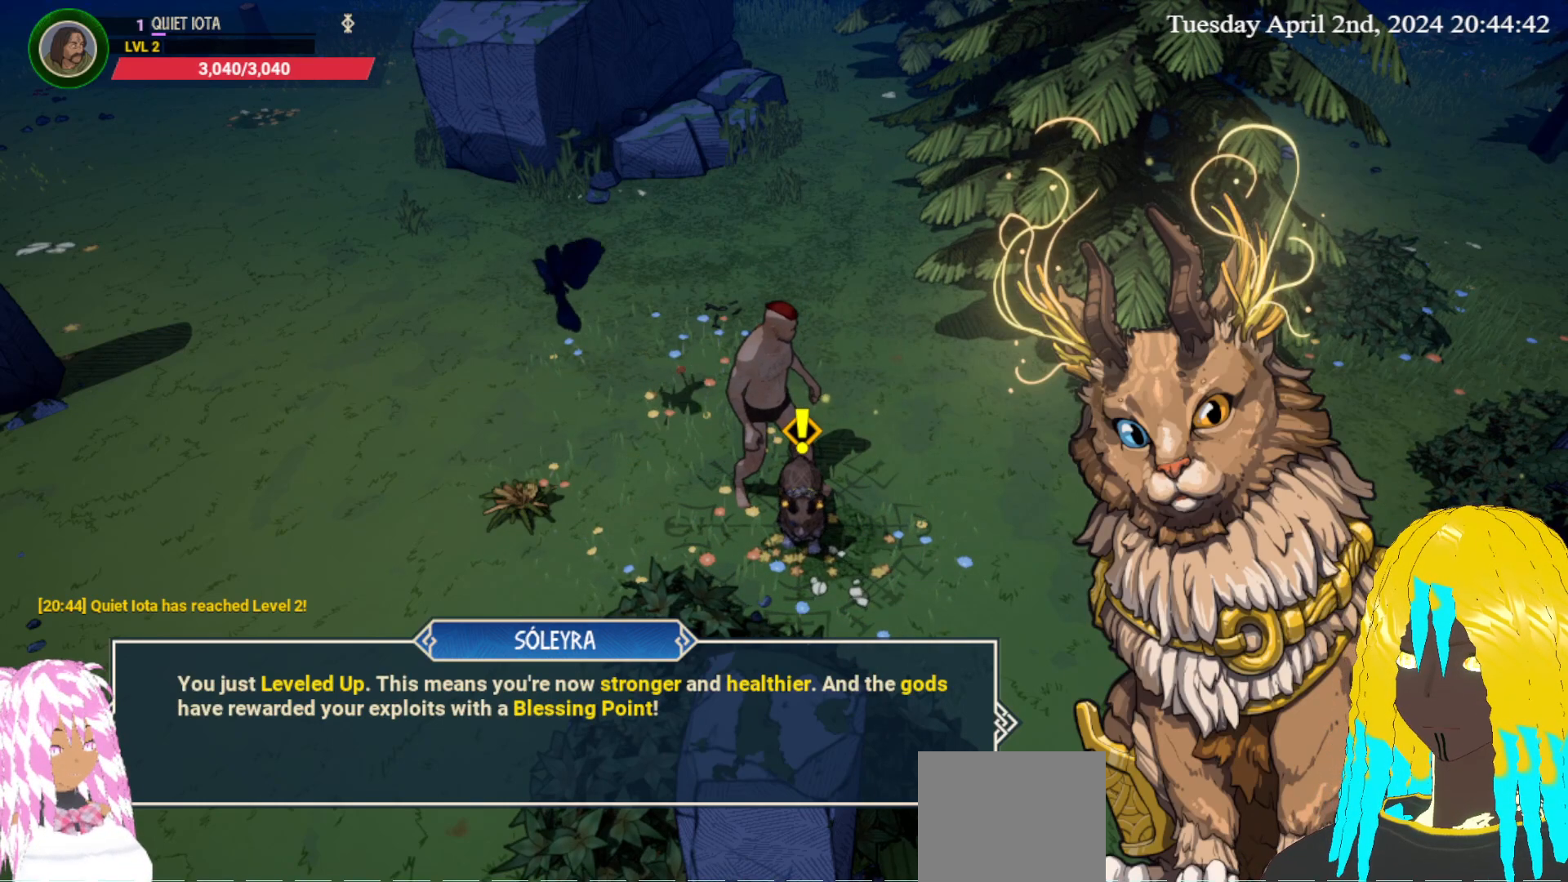
{"buttons": [], "left_stick": "center", "right_stick": "center", "events": []}
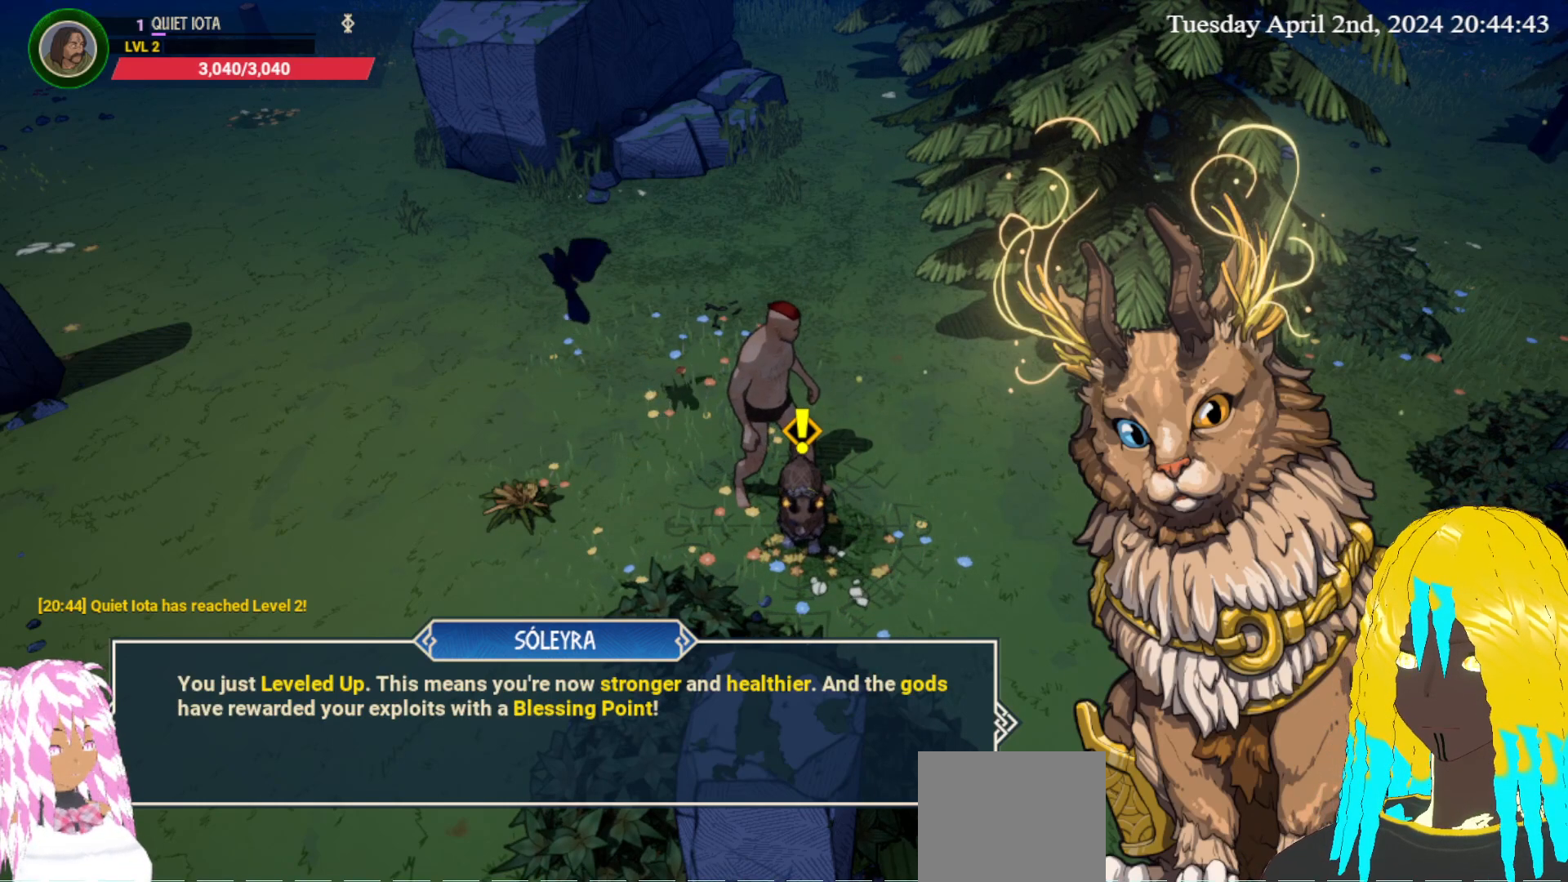
{"buttons": [], "left_stick": "center", "right_stick": "center", "events": [[283, "CROSS", "down"], [433, "CROSS", "up"]]}
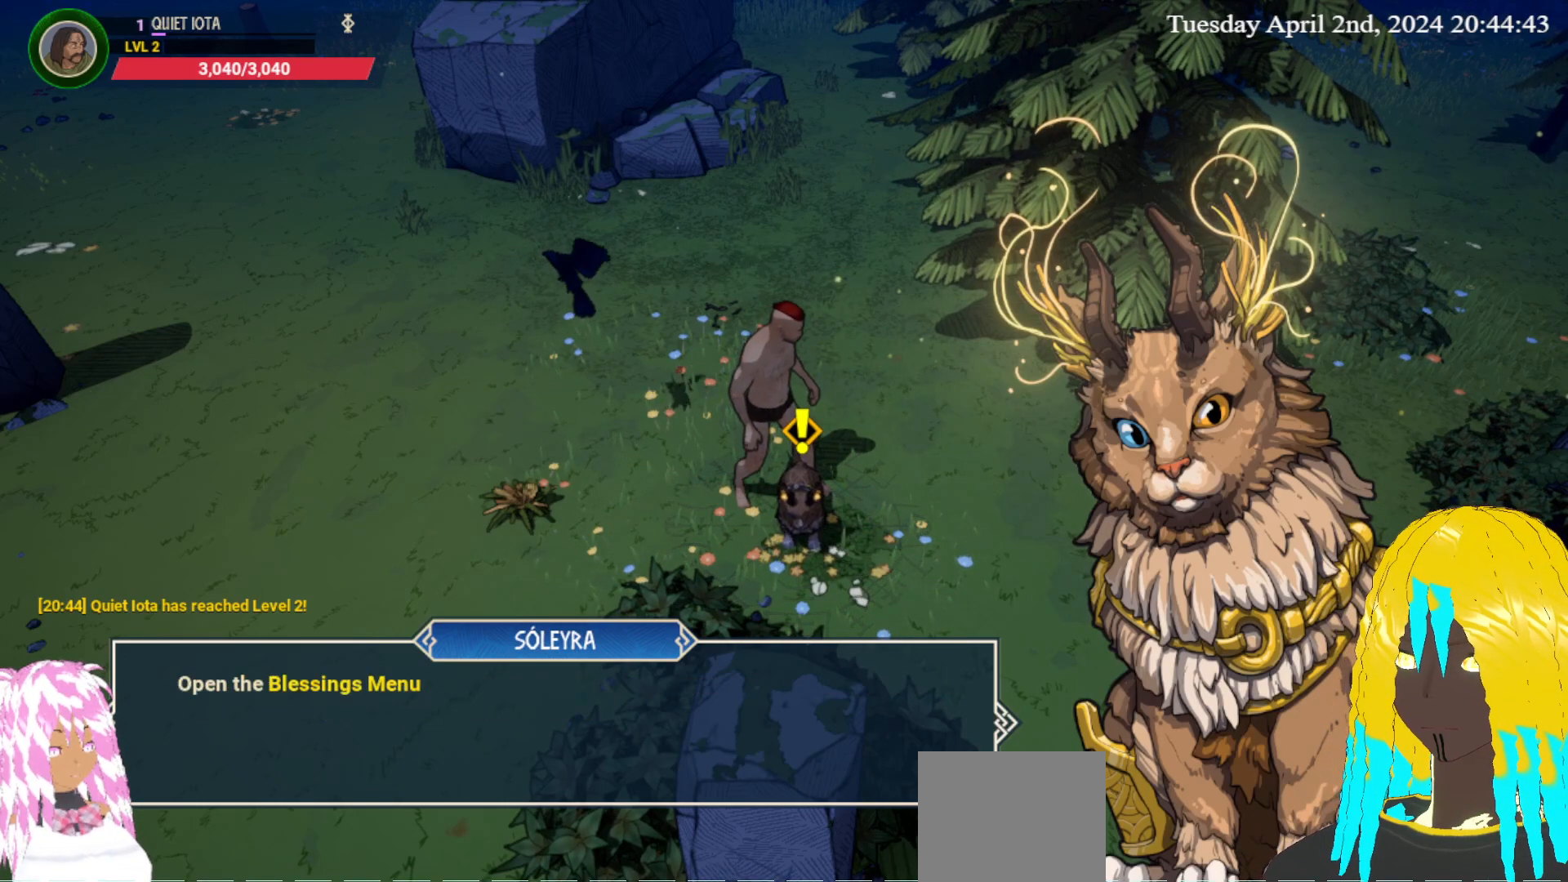
{"buttons": [], "left_stick": "center", "right_stick": "center", "events": []}
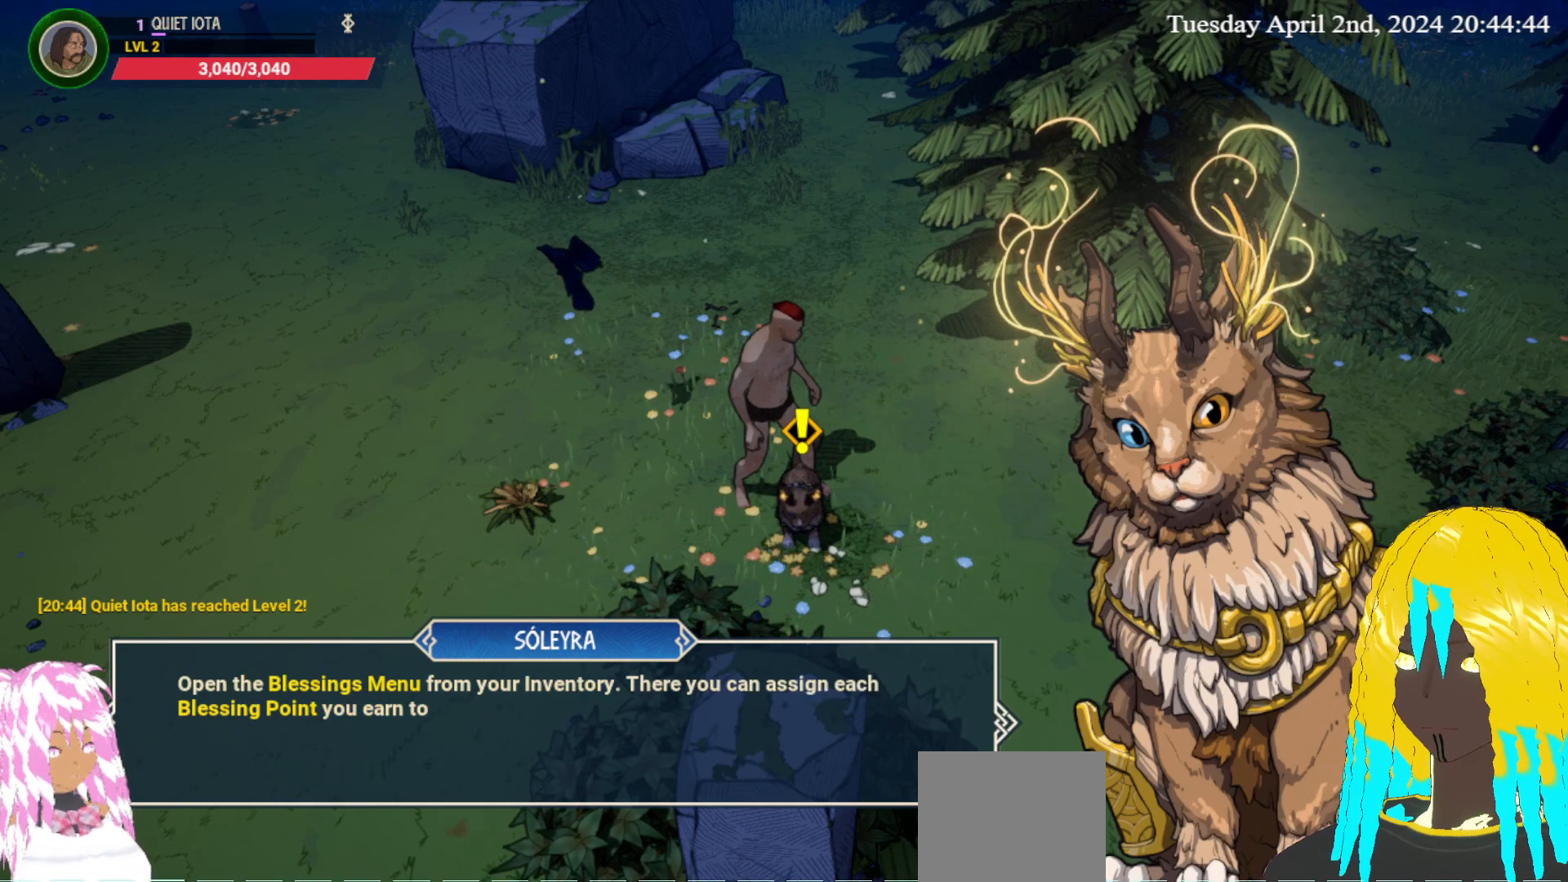
{"buttons": [], "left_stick": "center", "right_stick": "center", "events": []}
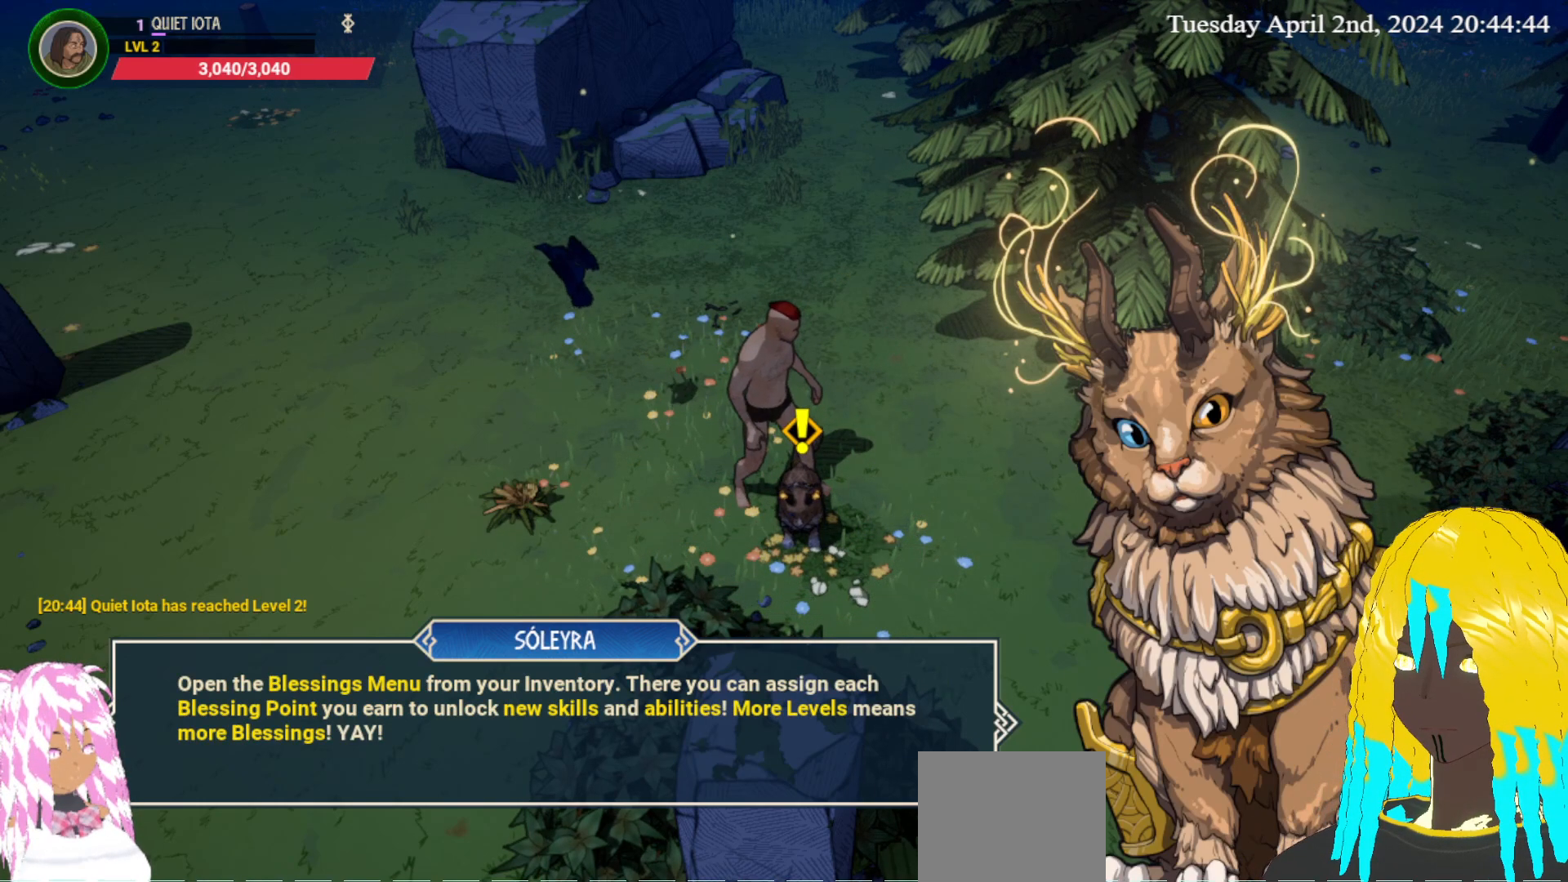
{"buttons": [], "left_stick": "center", "right_stick": "center", "events": [[367, "CROSS", "down"], [500, "CROSS", "up"]]}
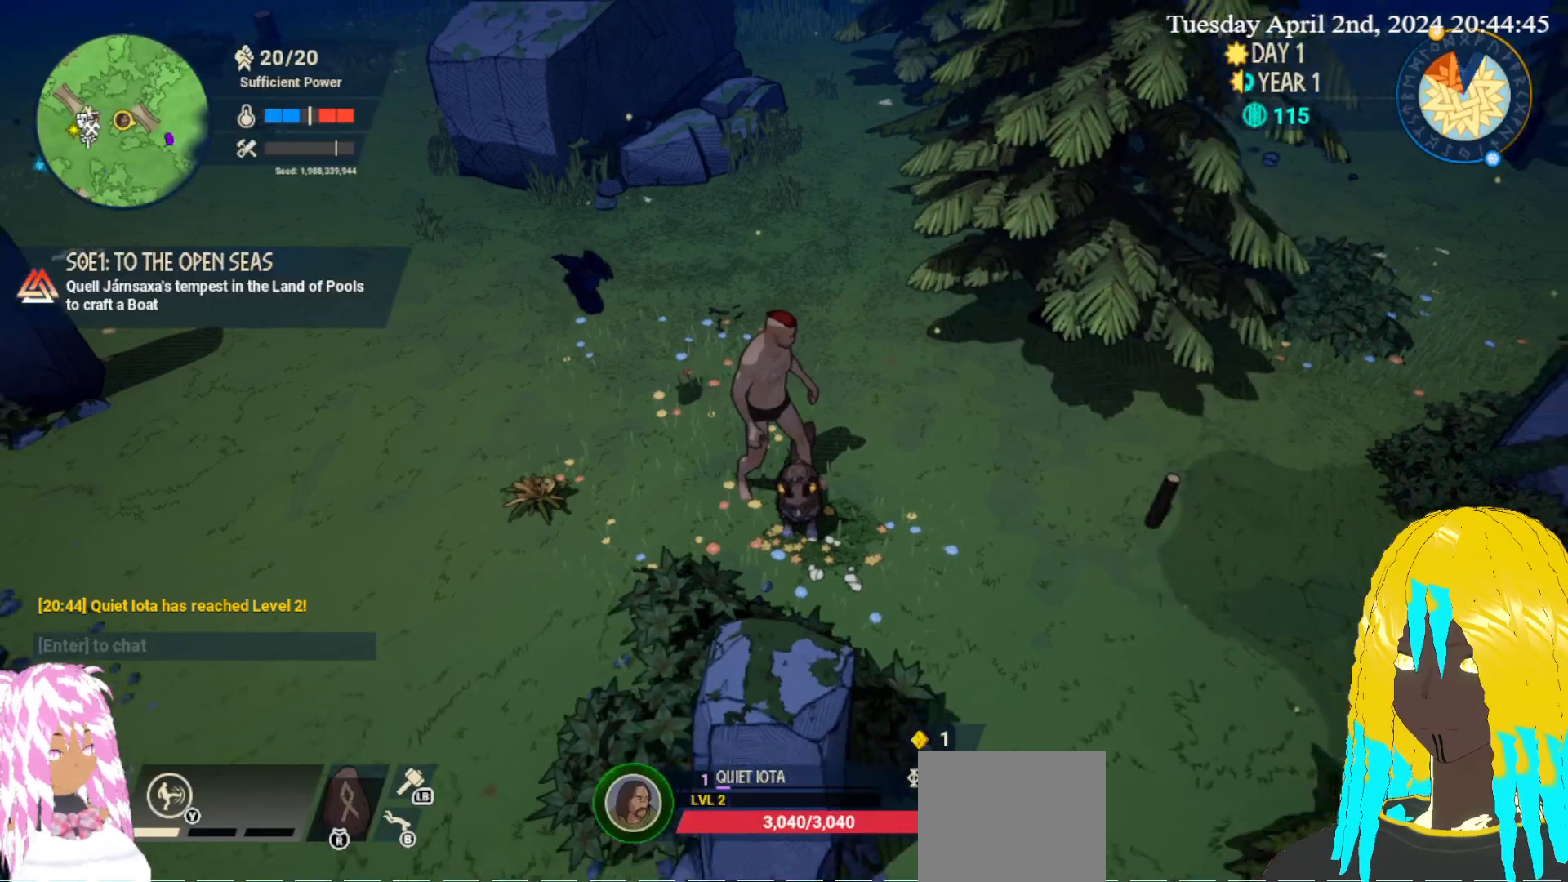
{"buttons": [], "left_stick": "left", "right_stick": "center", "events": [[233, "left_stick", "left"]]}
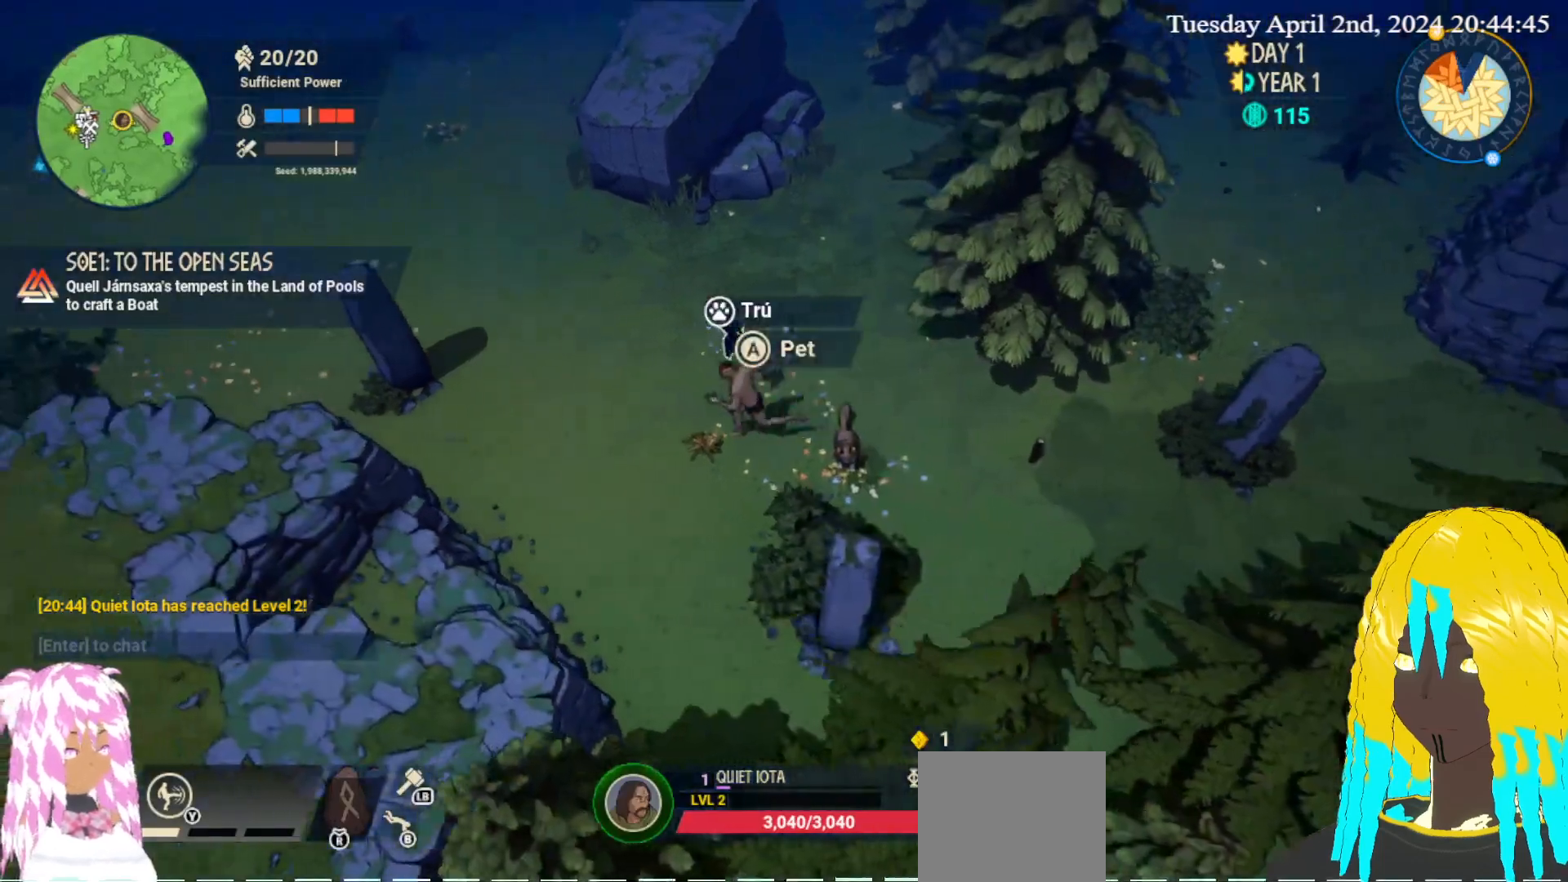
{"buttons": [], "left_stick": "up", "right_stick": "center", "events": [[300, "left_stick", "up-left"], [433, "left_stick", "up"]]}
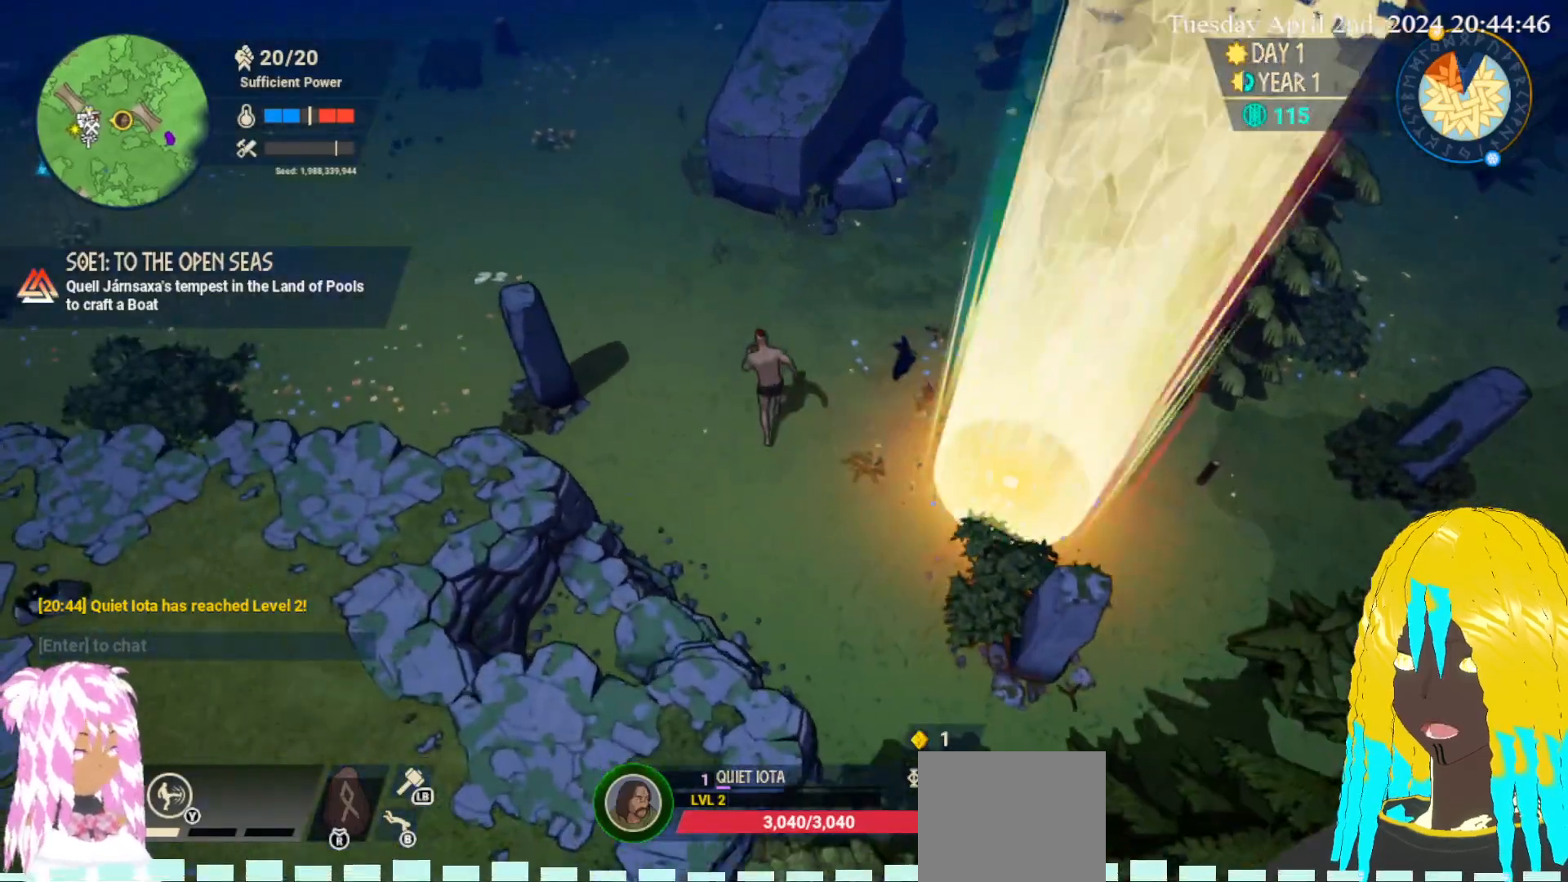
{"buttons": [], "left_stick": "left", "right_stick": "center", "events": [[150, "left_stick", "up-left"], [317, "left_stick", "left"]]}
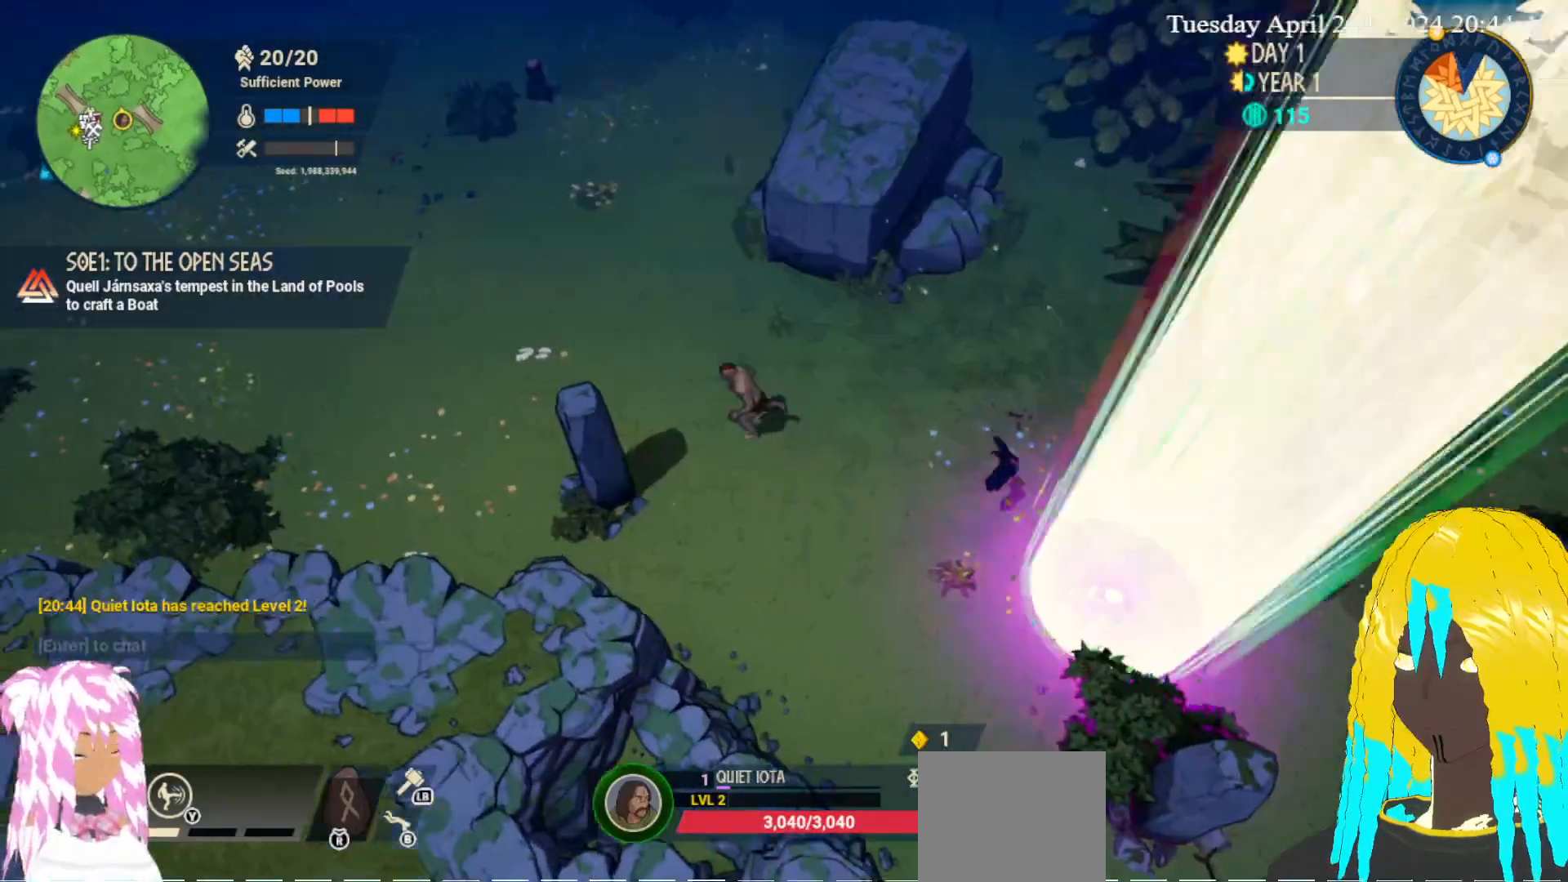
{"buttons": [], "left_stick": "left", "right_stick": "center", "events": []}
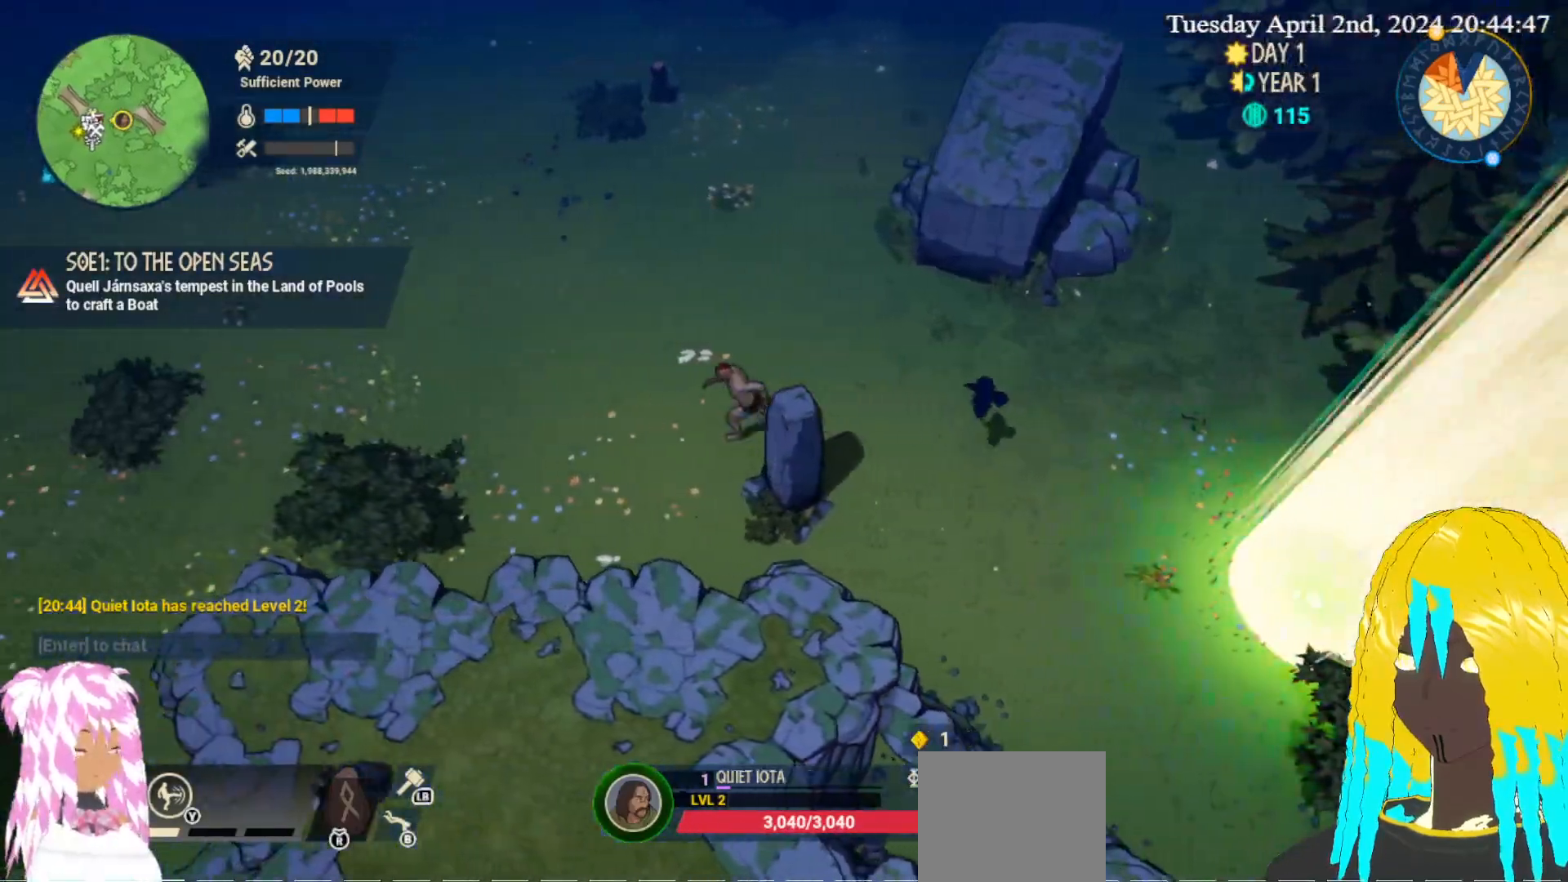
{"buttons": [], "left_stick": "left", "right_stick": "center", "events": []}
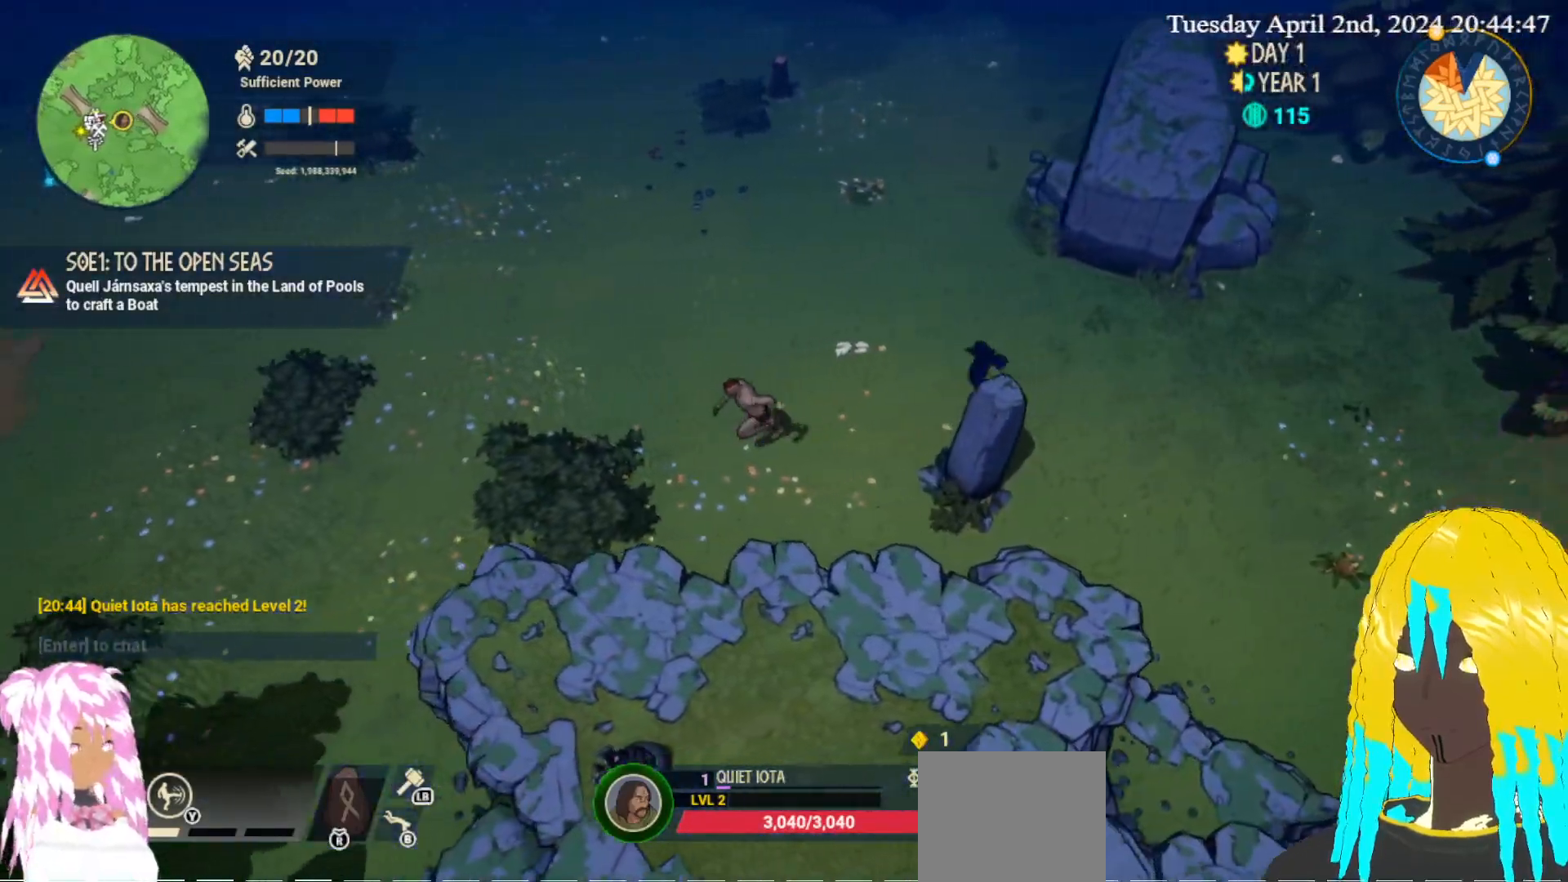
{"buttons": ["CROSS"], "left_stick": "left", "right_stick": "center", "events": [[433, "CROSS", "down"]]}
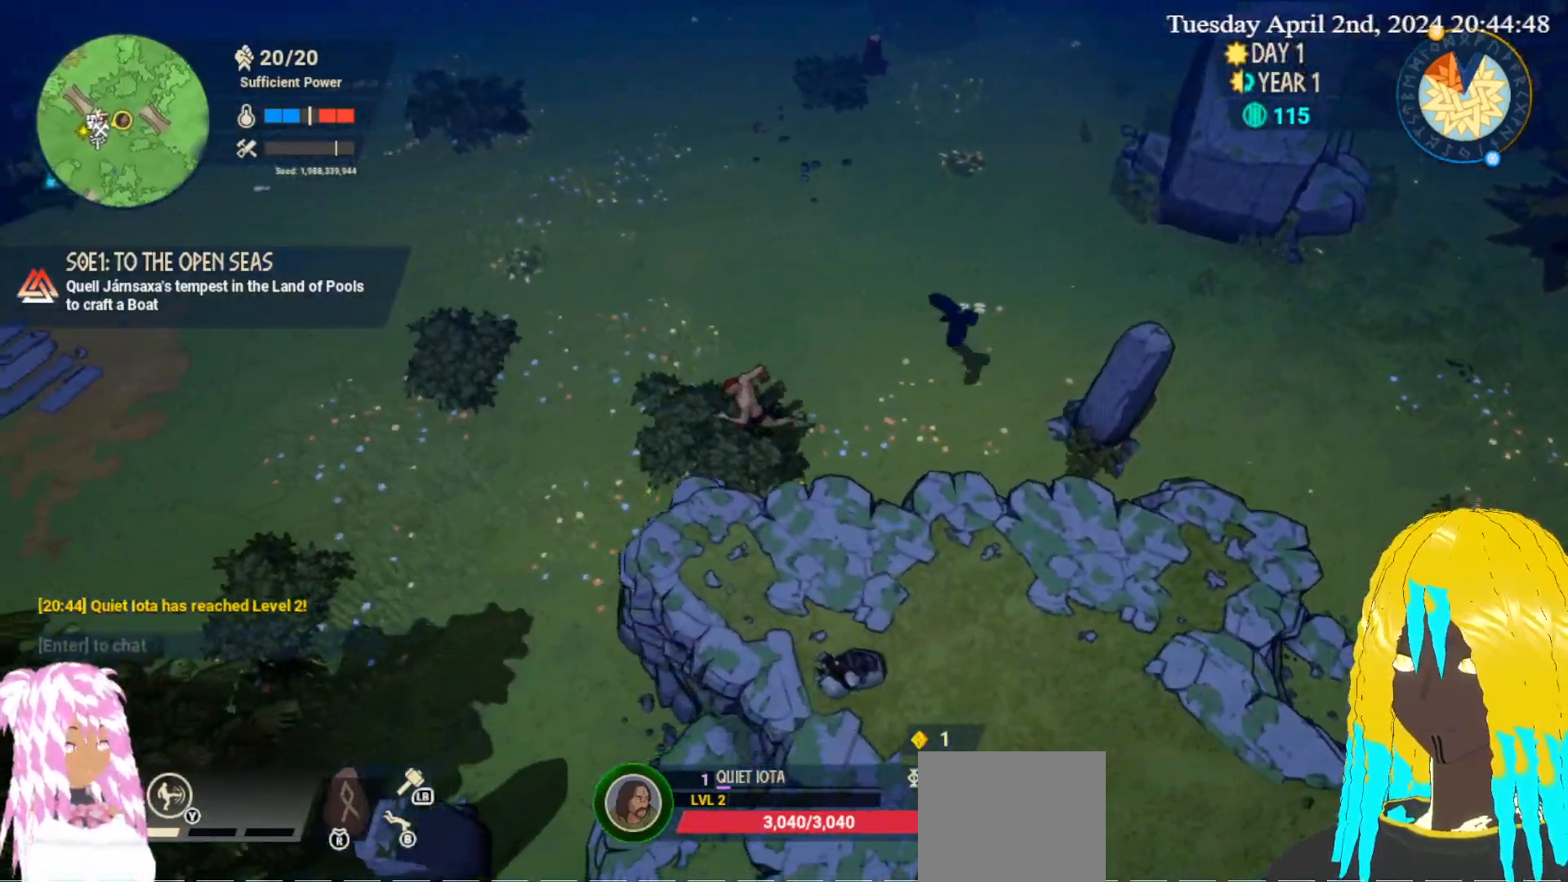
{"buttons": [], "left_stick": "left", "right_stick": "center", "events": [[83, "CROSS", "up"]]}
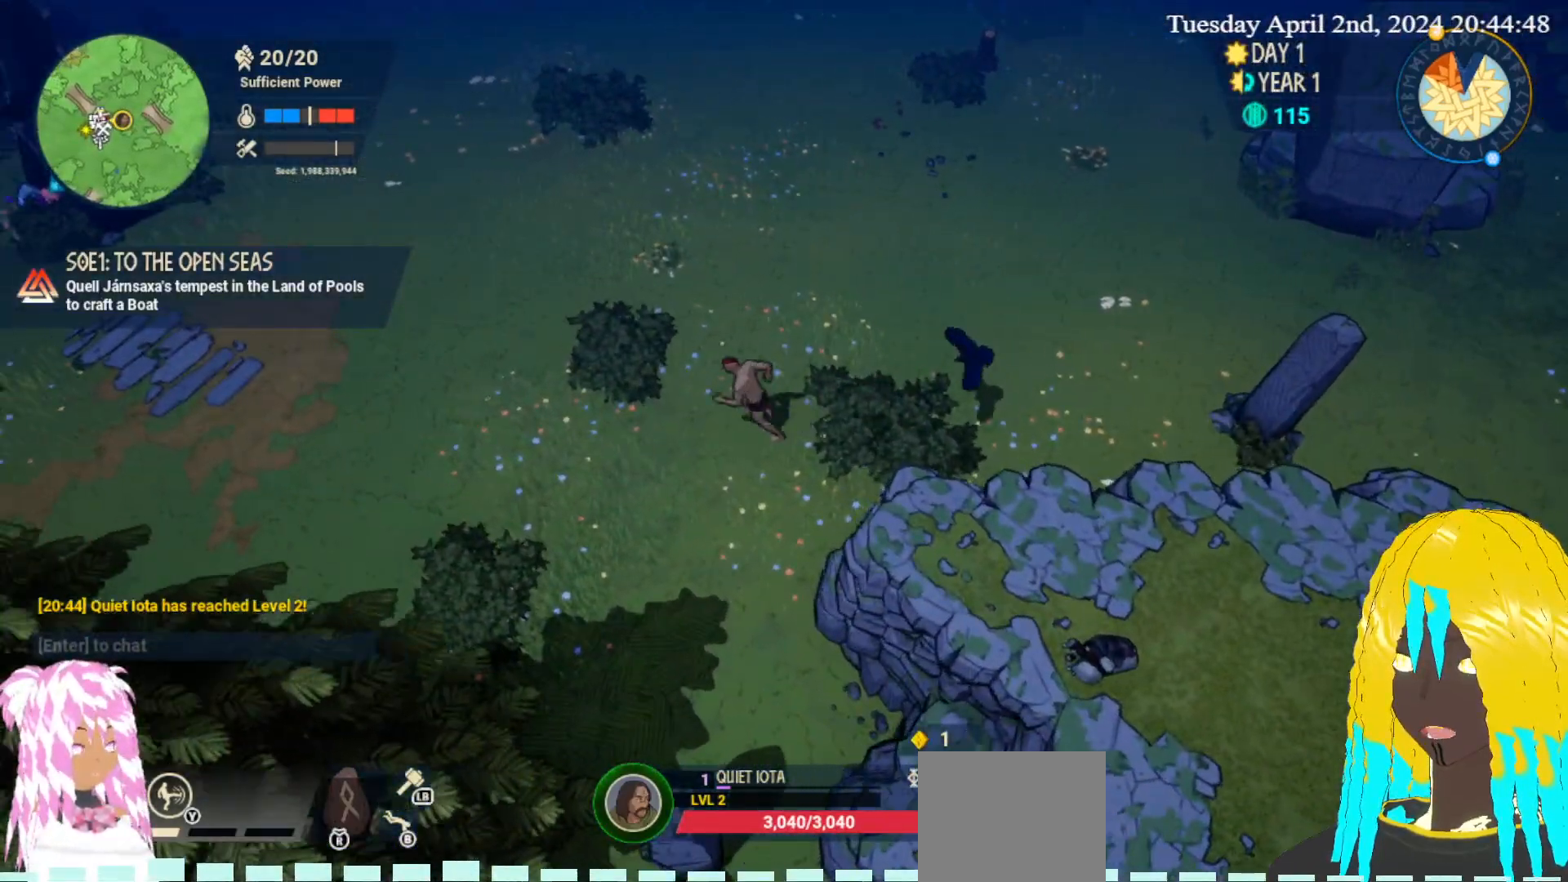
{"buttons": [], "left_stick": "left", "right_stick": "center", "events": [[217, "CROSS", "down"], [350, "CROSS", "up"]]}
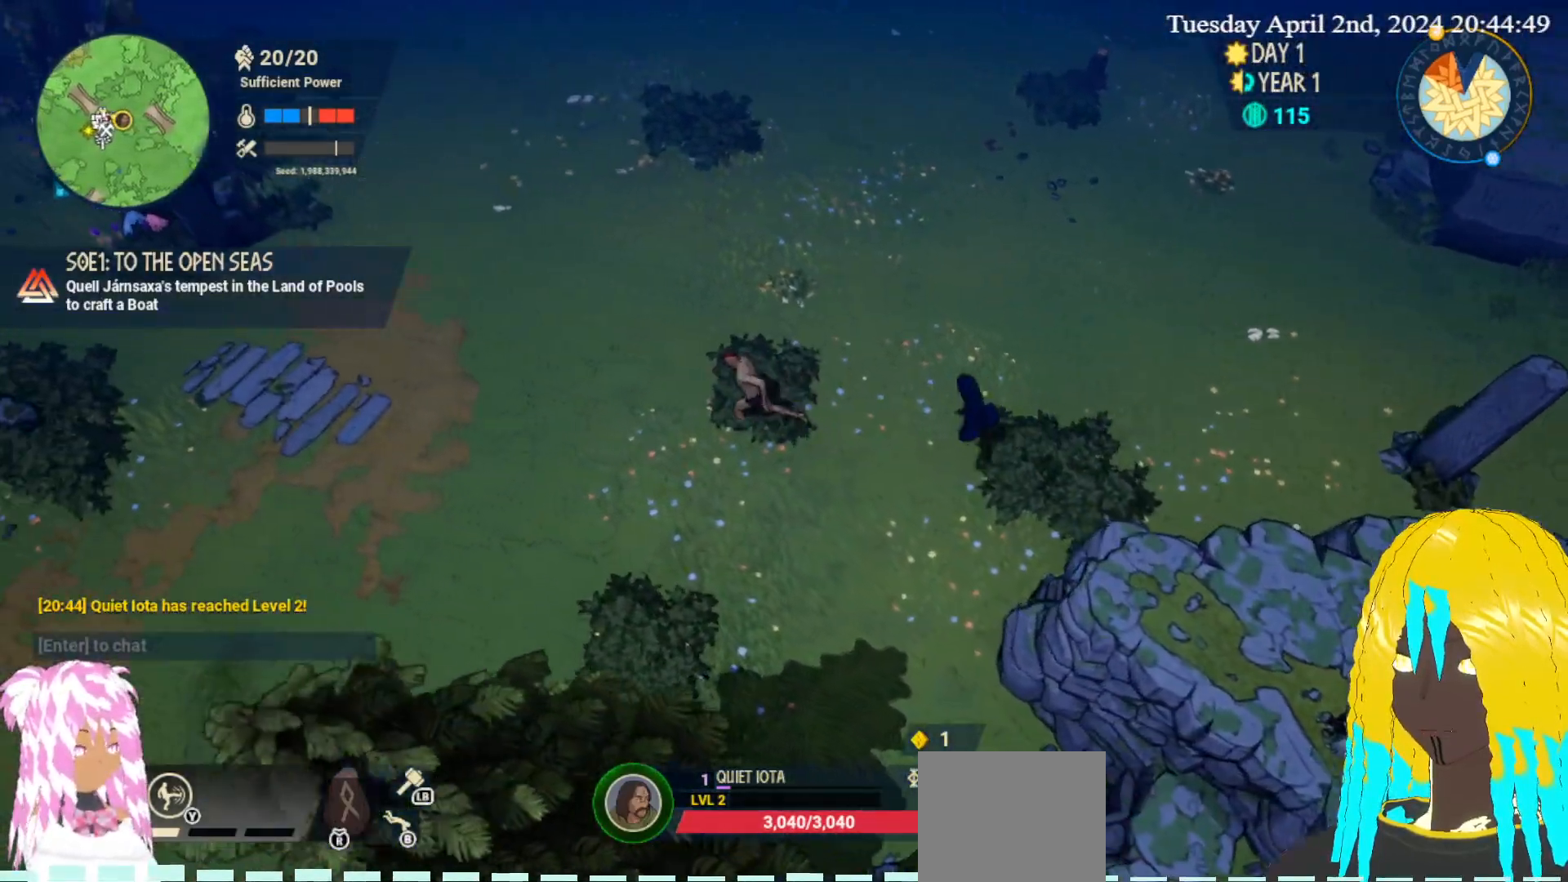
{"buttons": [], "left_stick": "left", "right_stick": "center", "events": []}
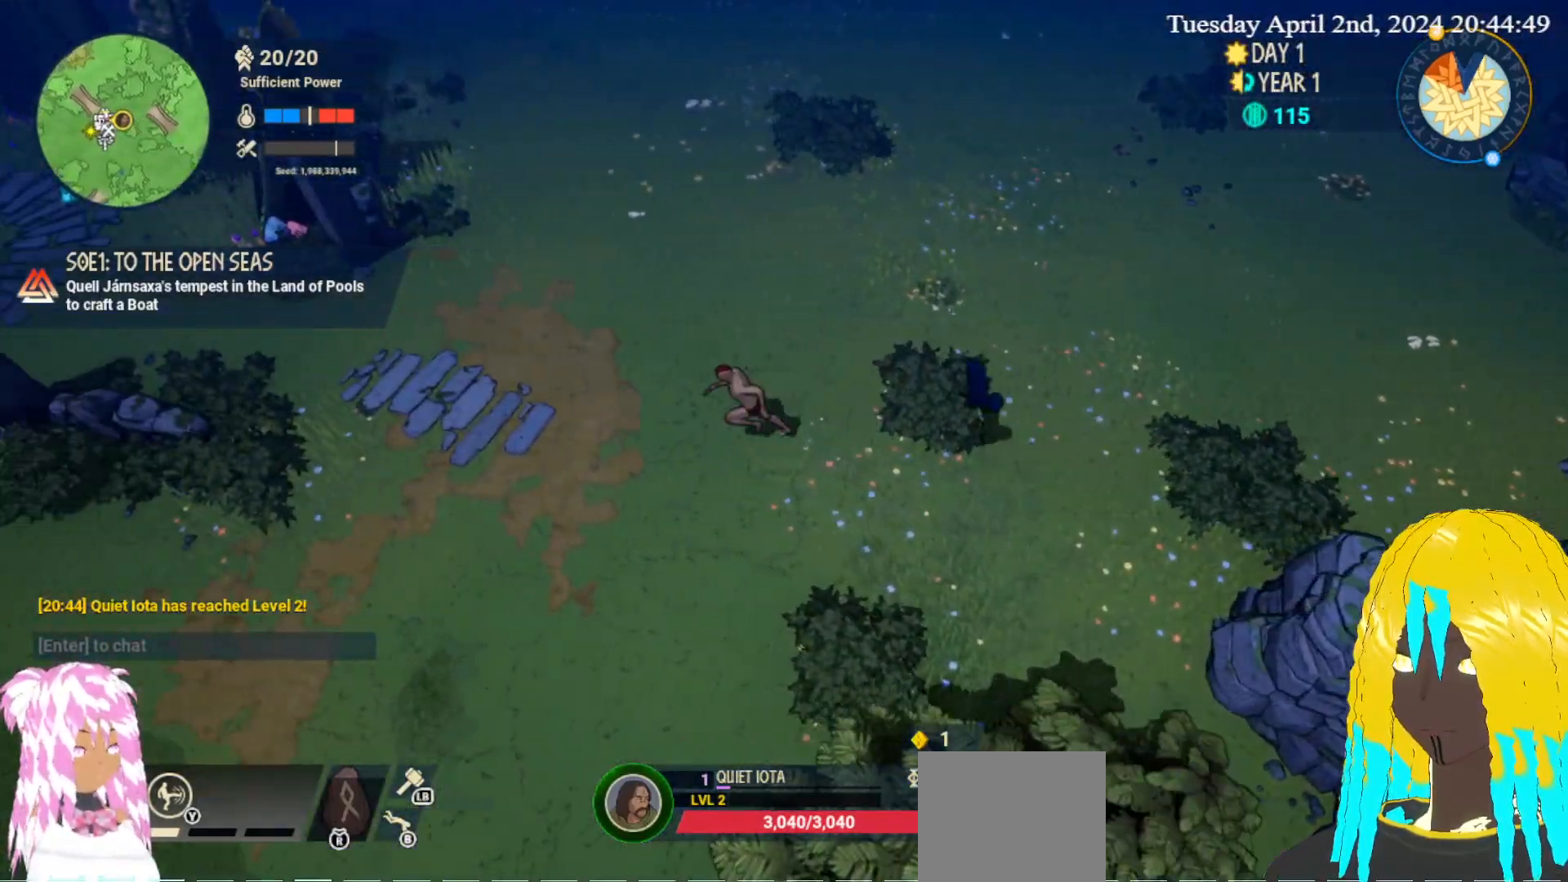
{"buttons": [], "left_stick": "left", "right_stick": "center", "events": []}
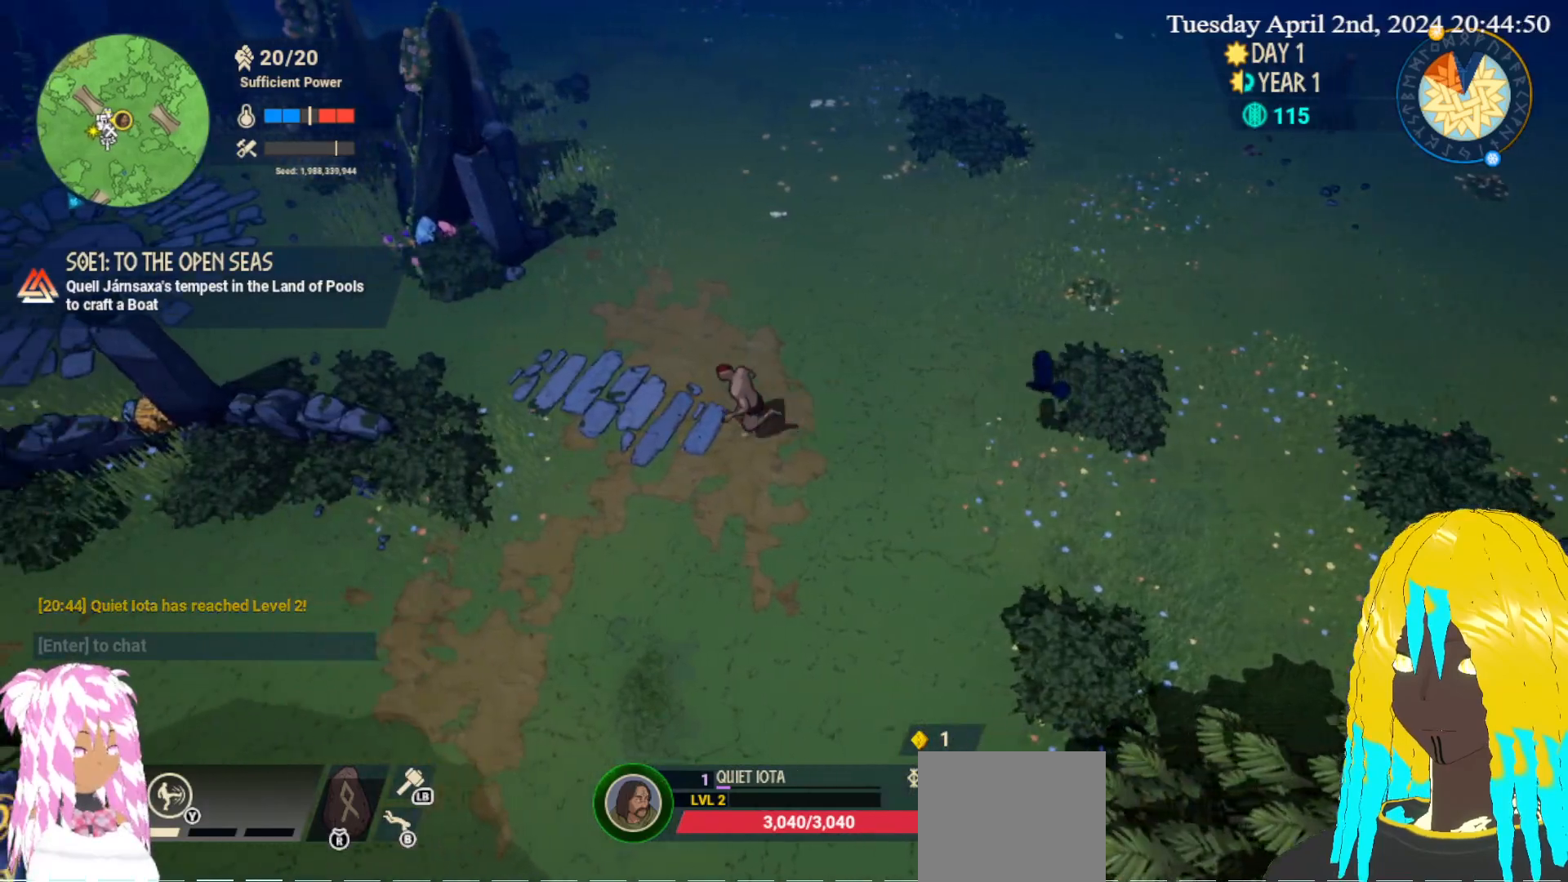
{"buttons": [], "left_stick": "left", "right_stick": "center", "events": []}
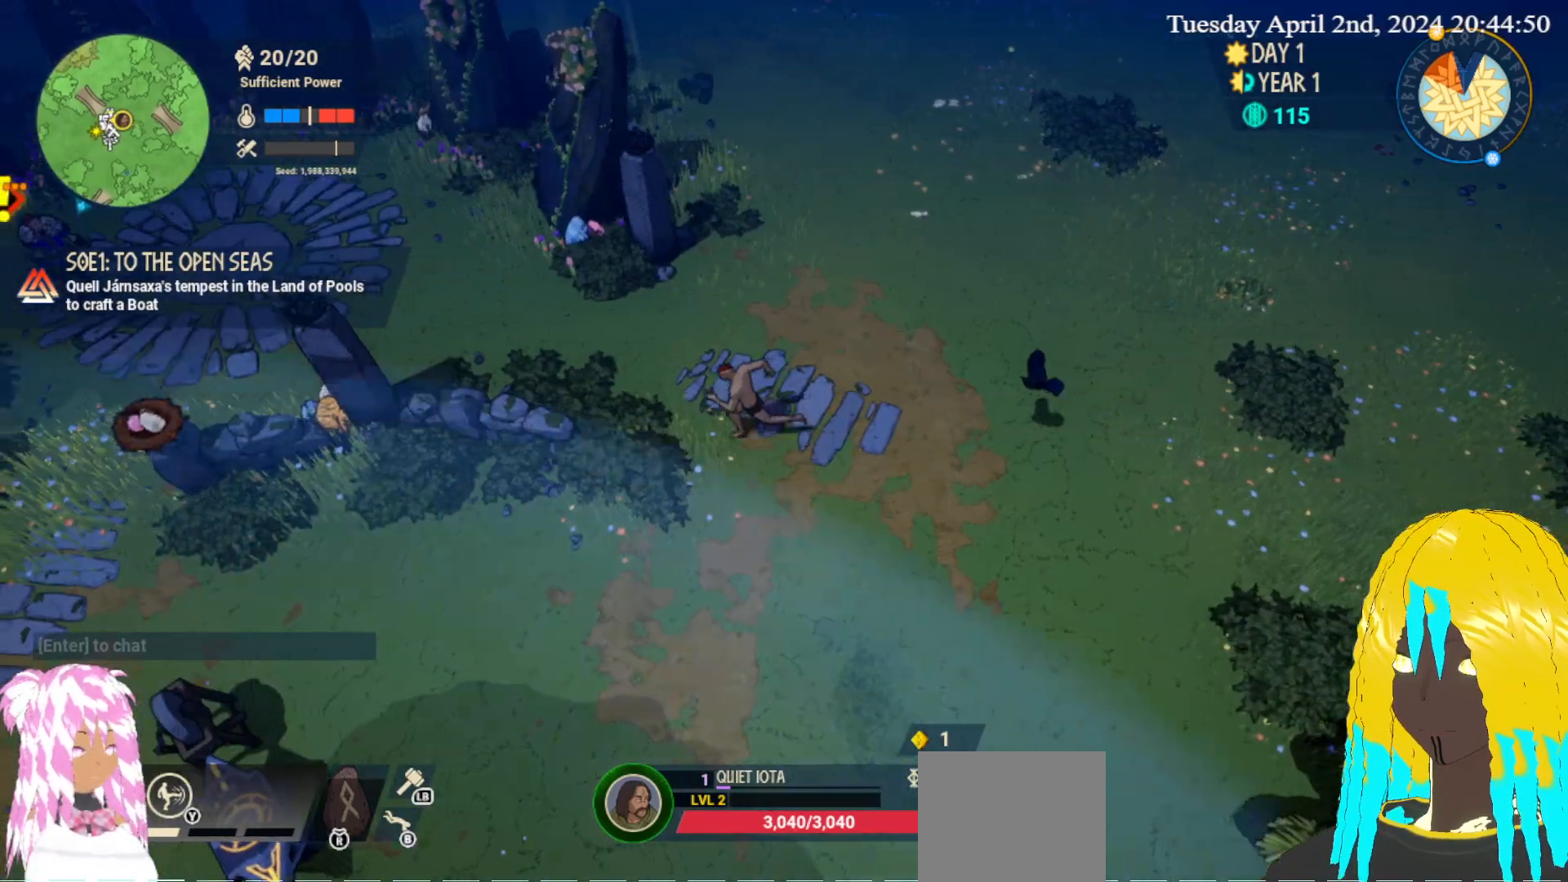
{"buttons": ["CROSS"], "left_stick": "left", "right_stick": "center", "events": [[417, "CROSS", "down"]]}
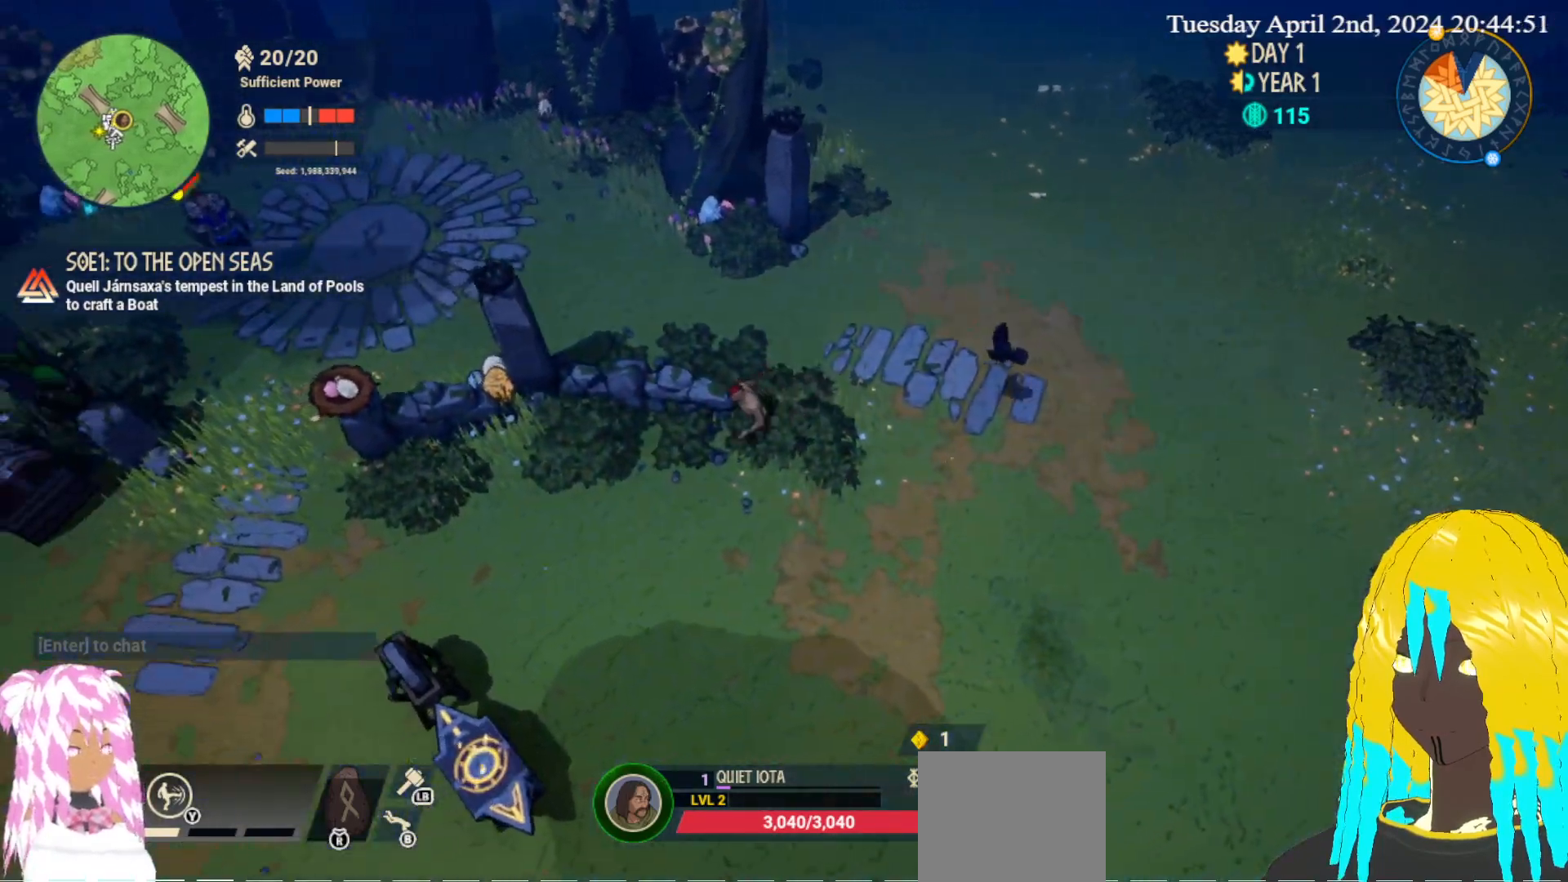
{"buttons": [], "left_stick": "down-left", "right_stick": "center", "events": [[17, "CROSS", "up"], [367, "left_stick", "down-left"]]}
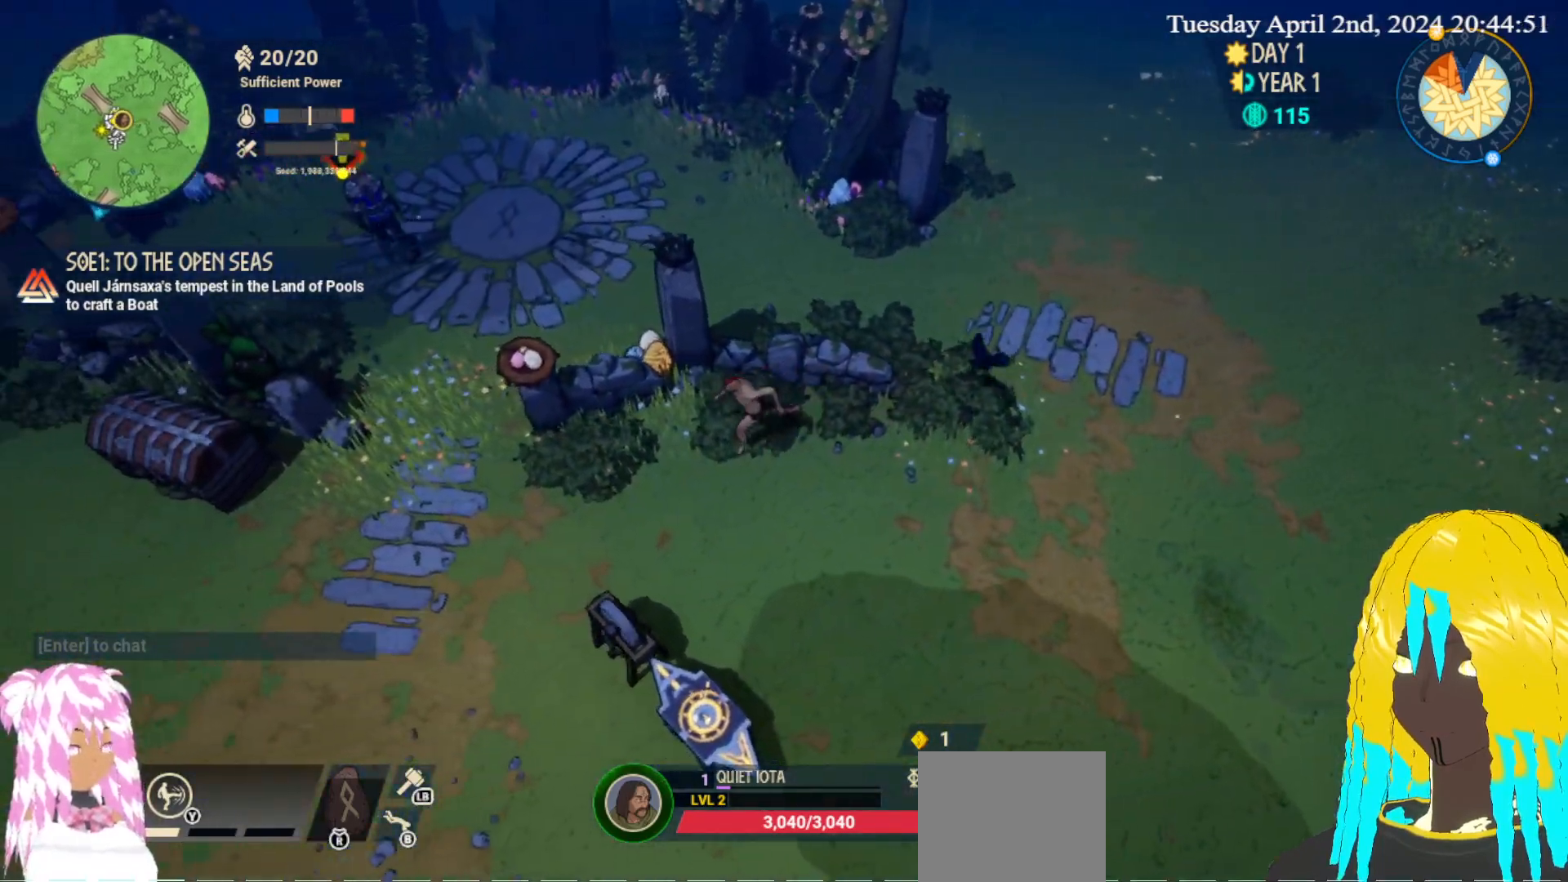
{"buttons": [], "left_stick": "down-left", "right_stick": "center", "events": []}
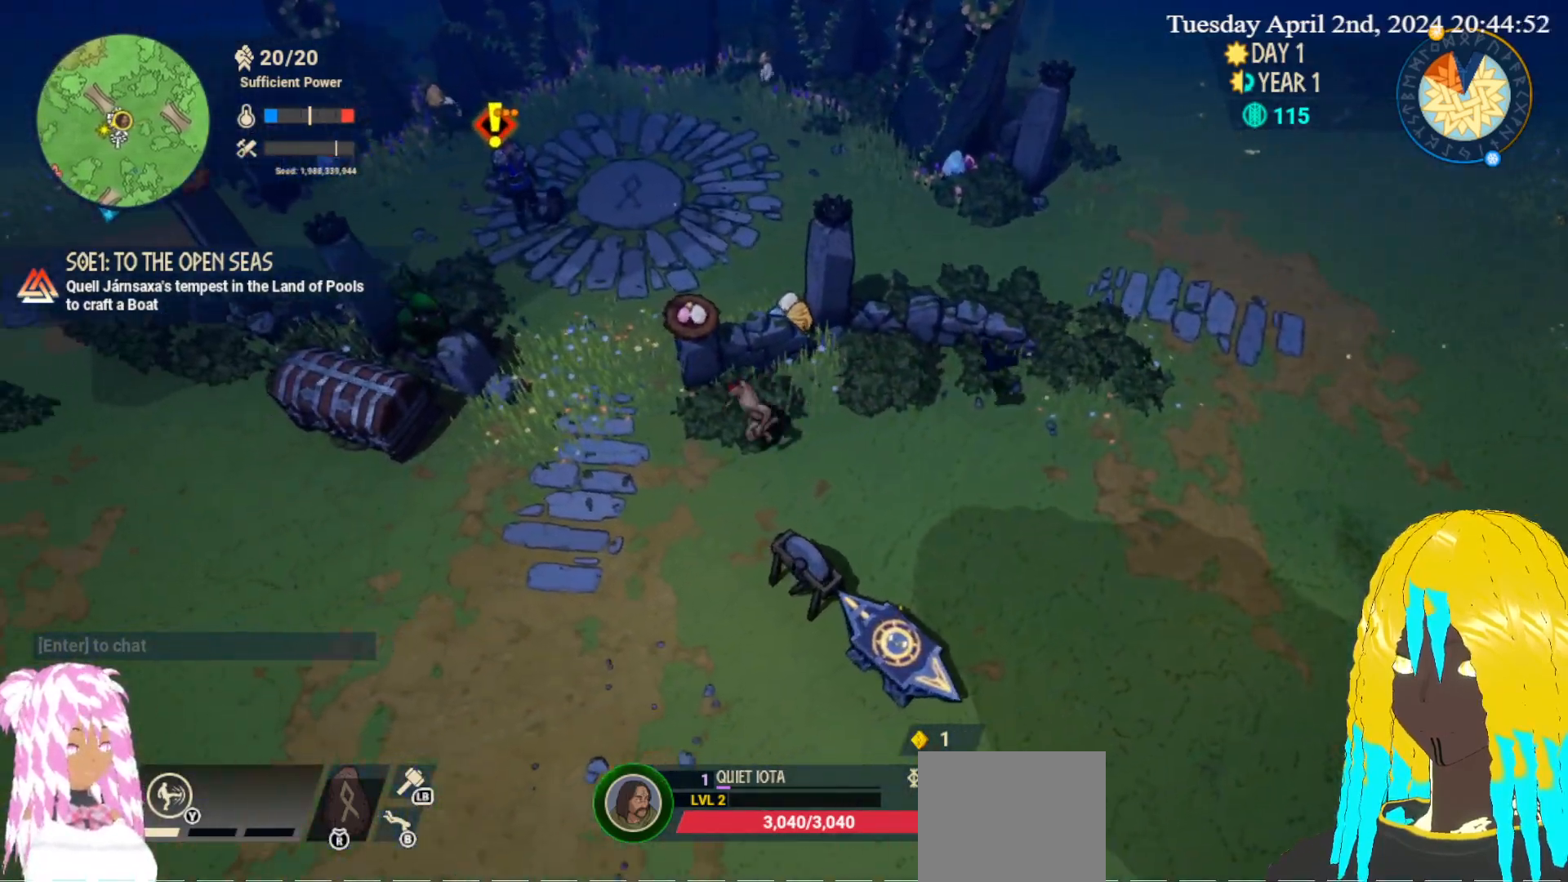
{"buttons": [], "left_stick": "down-left", "right_stick": "center", "events": []}
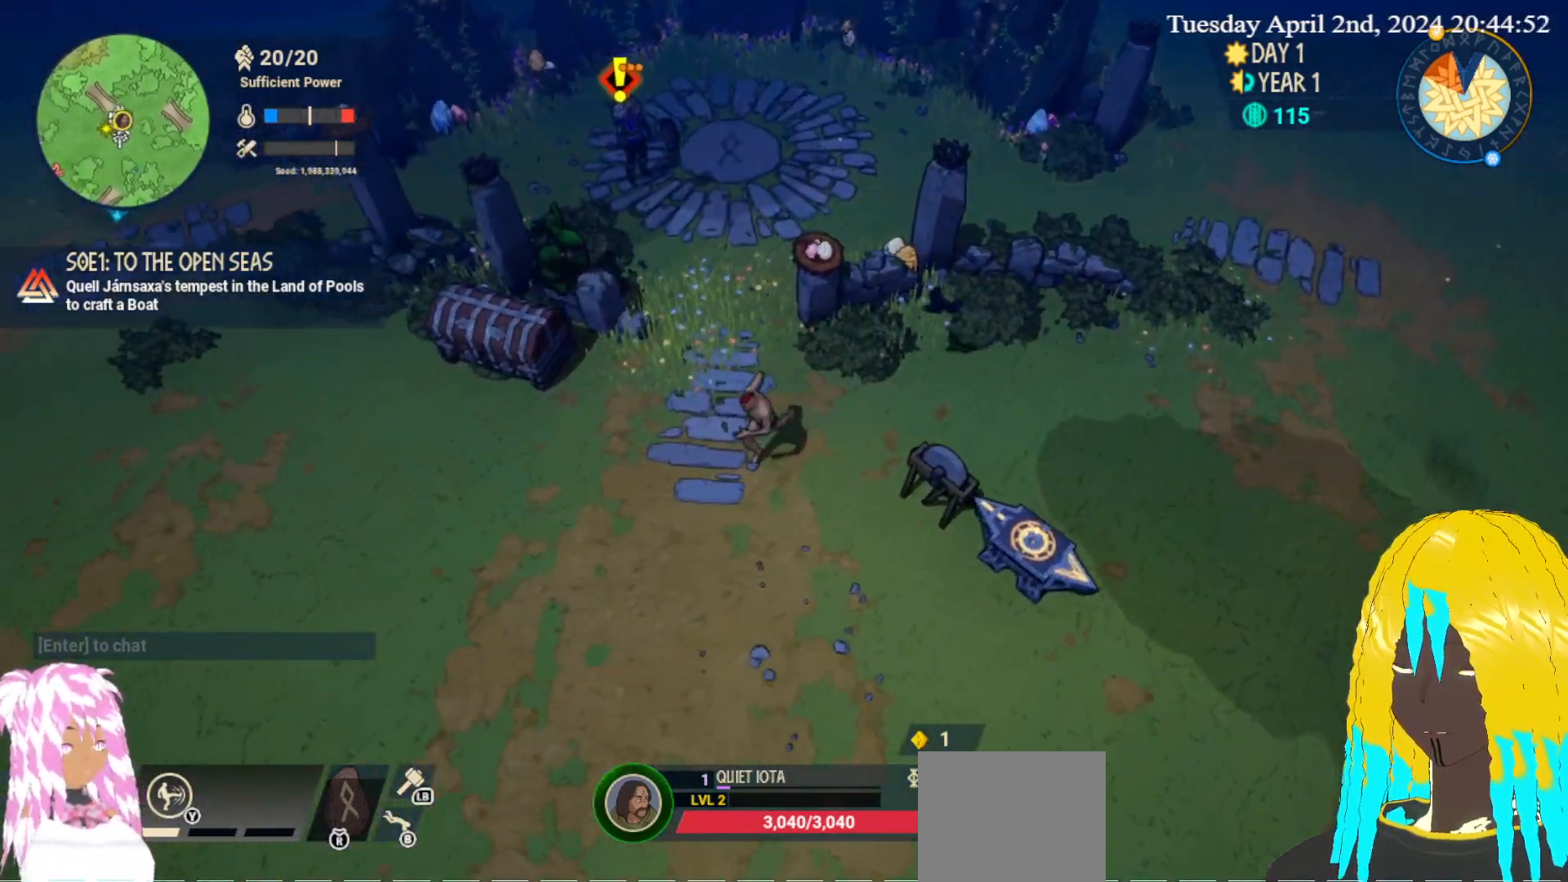
{"buttons": [], "left_stick": "center", "right_stick": "center", "events": [[33, "left_stick", "center"]]}
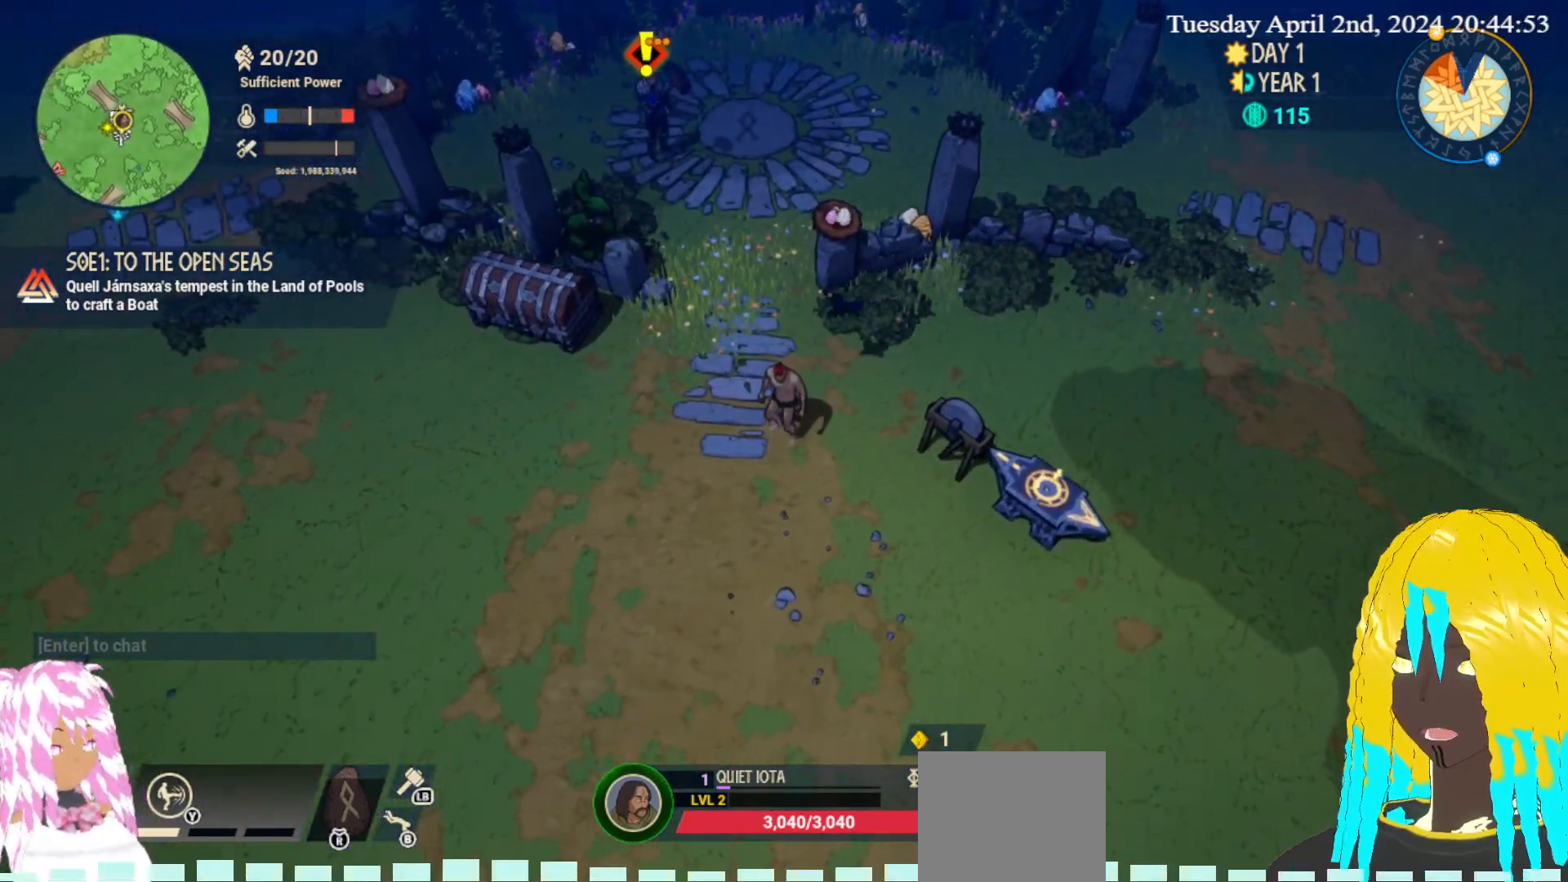
{"buttons": [], "left_stick": "center", "right_stick": "center", "events": []}
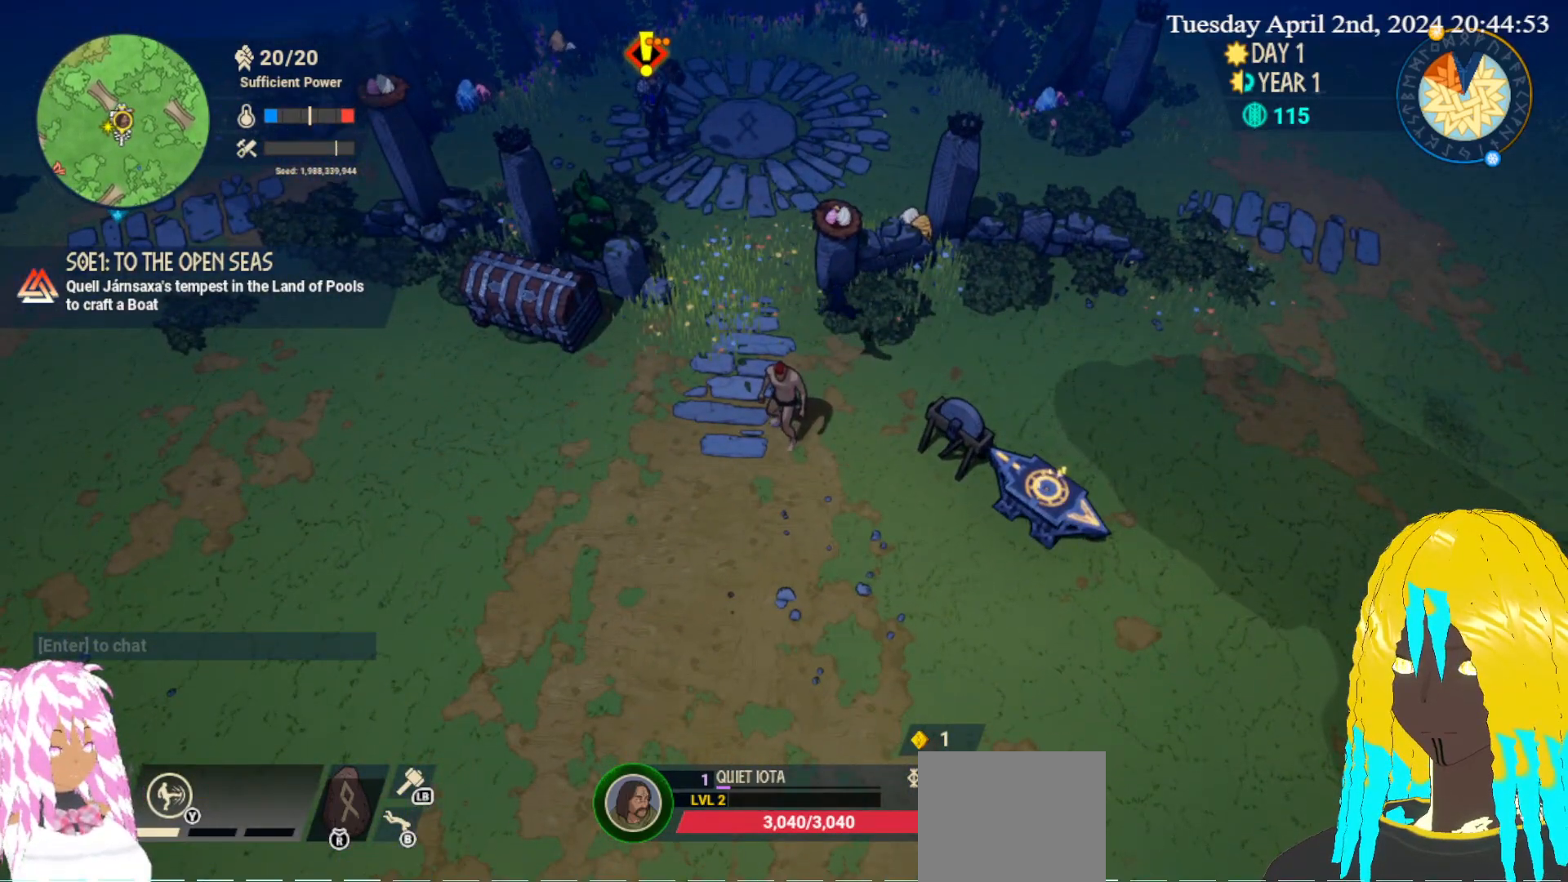
{"buttons": [], "left_stick": "center", "right_stick": "center", "events": []}
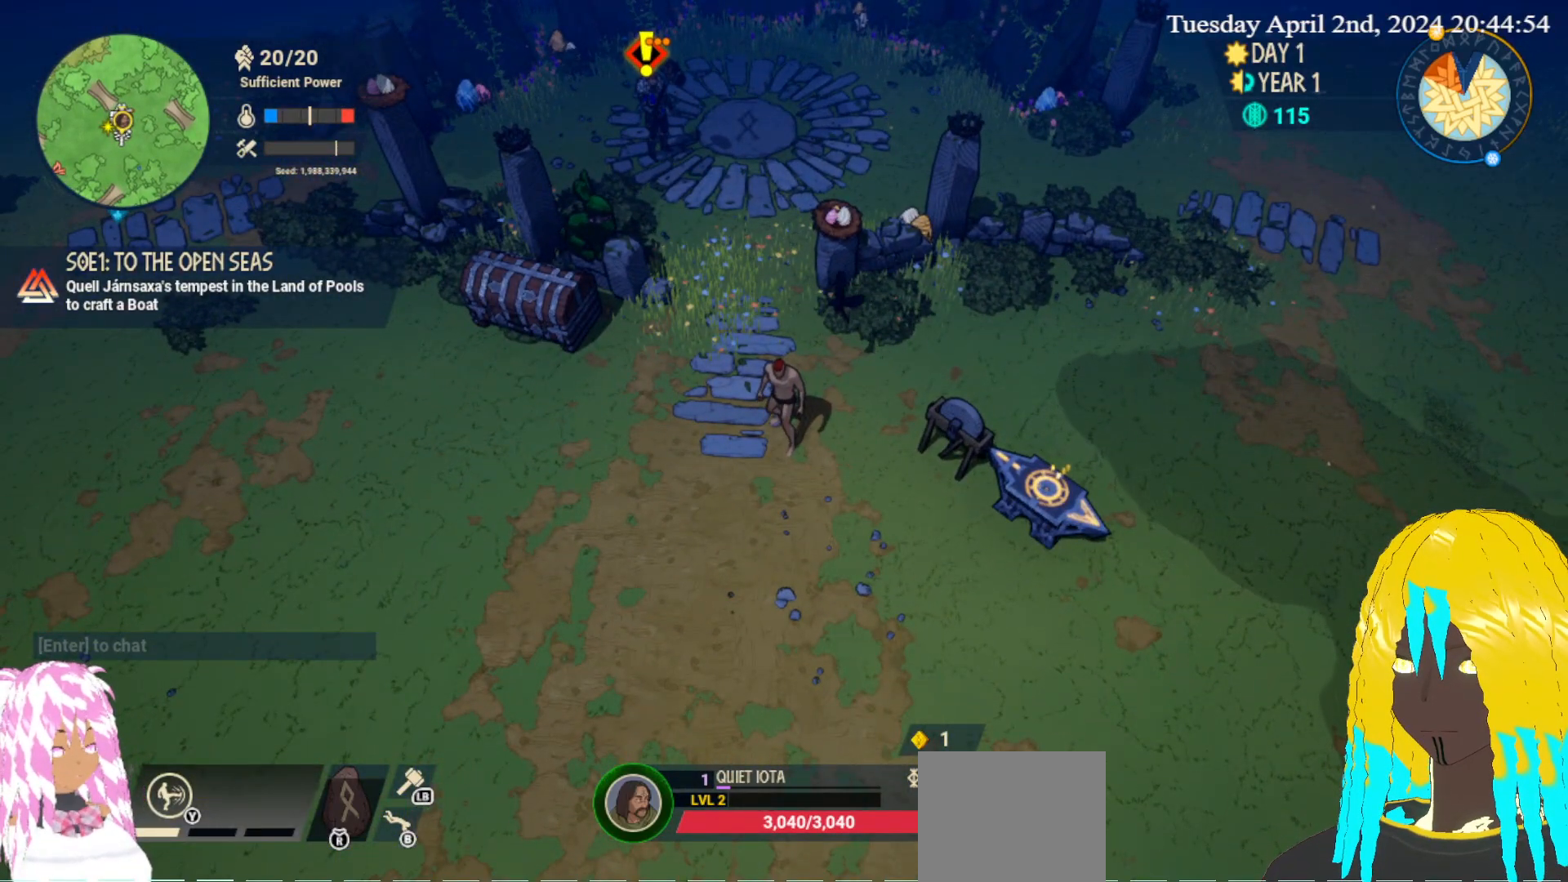
{"buttons": [], "left_stick": "center", "right_stick": "center", "events": []}
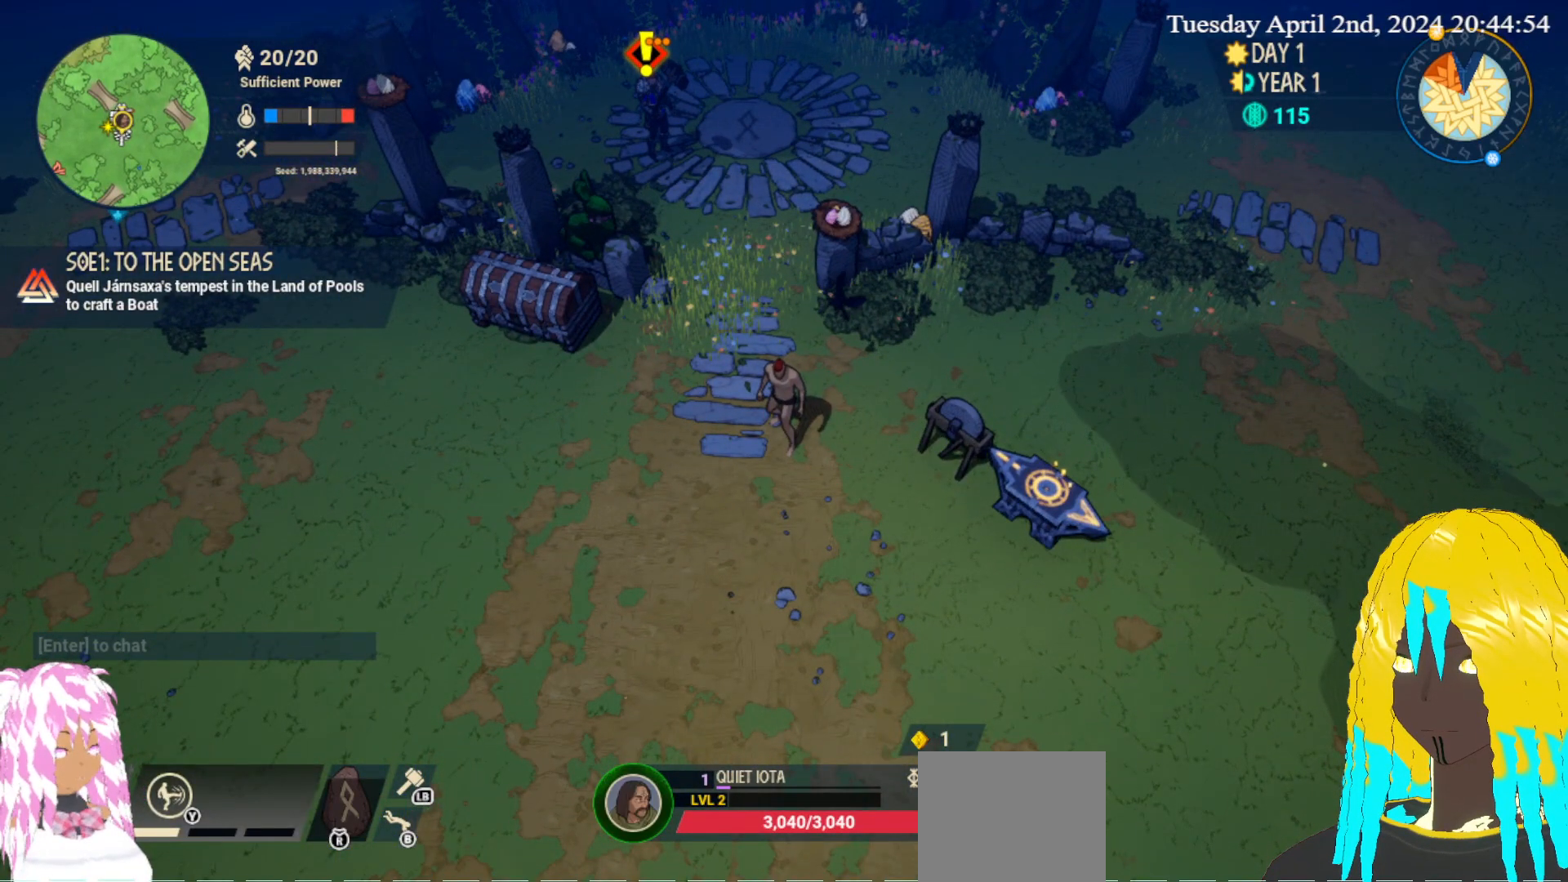
{"buttons": [], "left_stick": "center", "right_stick": "center", "events": []}
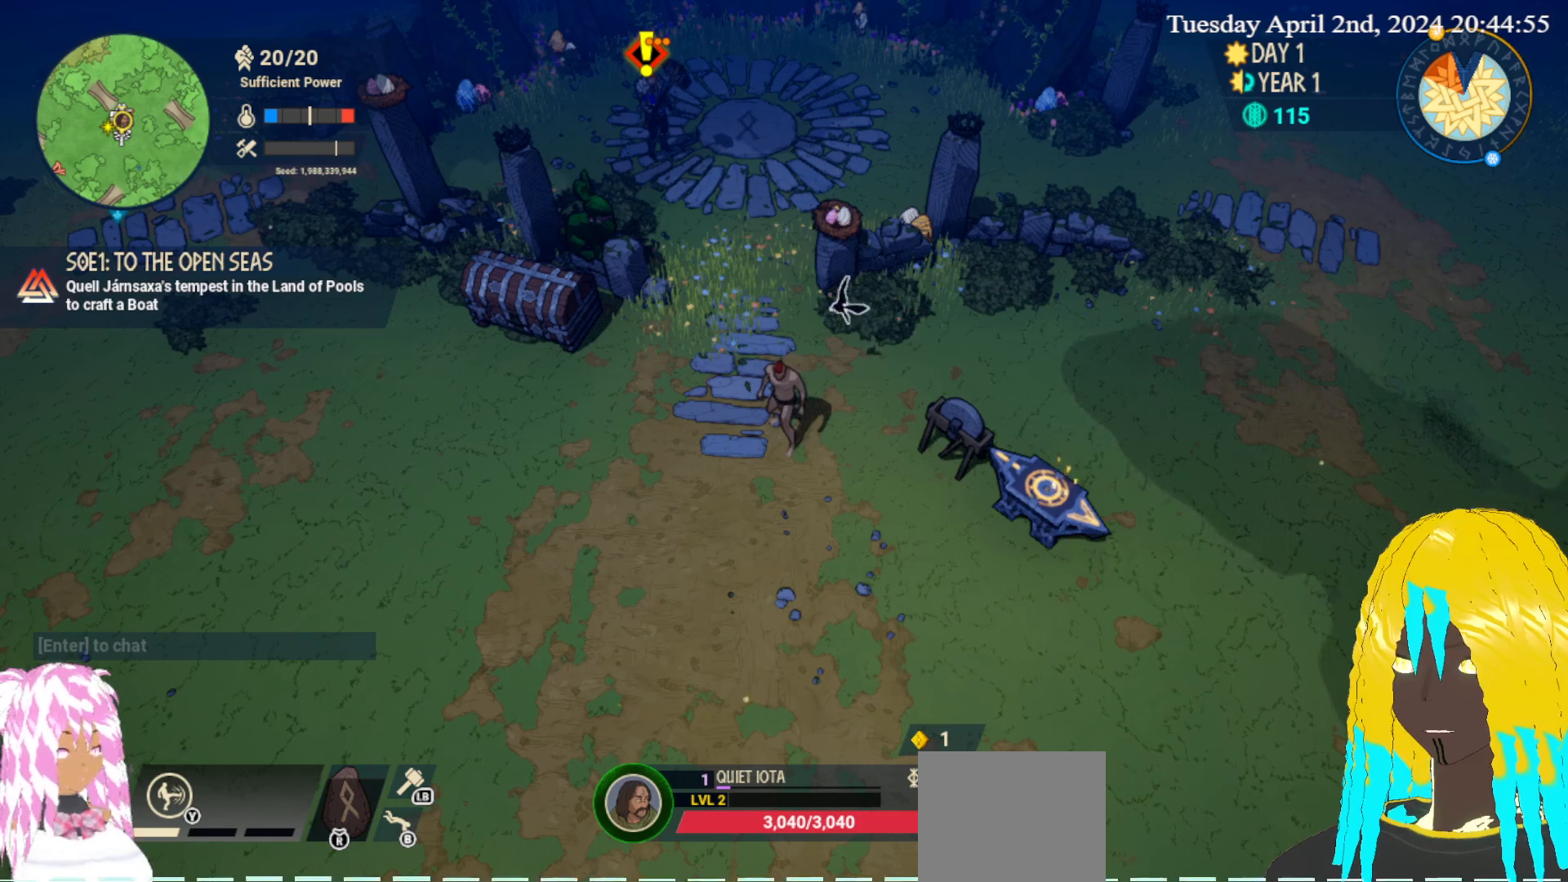
{"buttons": [], "left_stick": "down-right", "right_stick": "center", "events": [[67, "left_stick", "down"], [233, "left_stick", "down-right"]]}
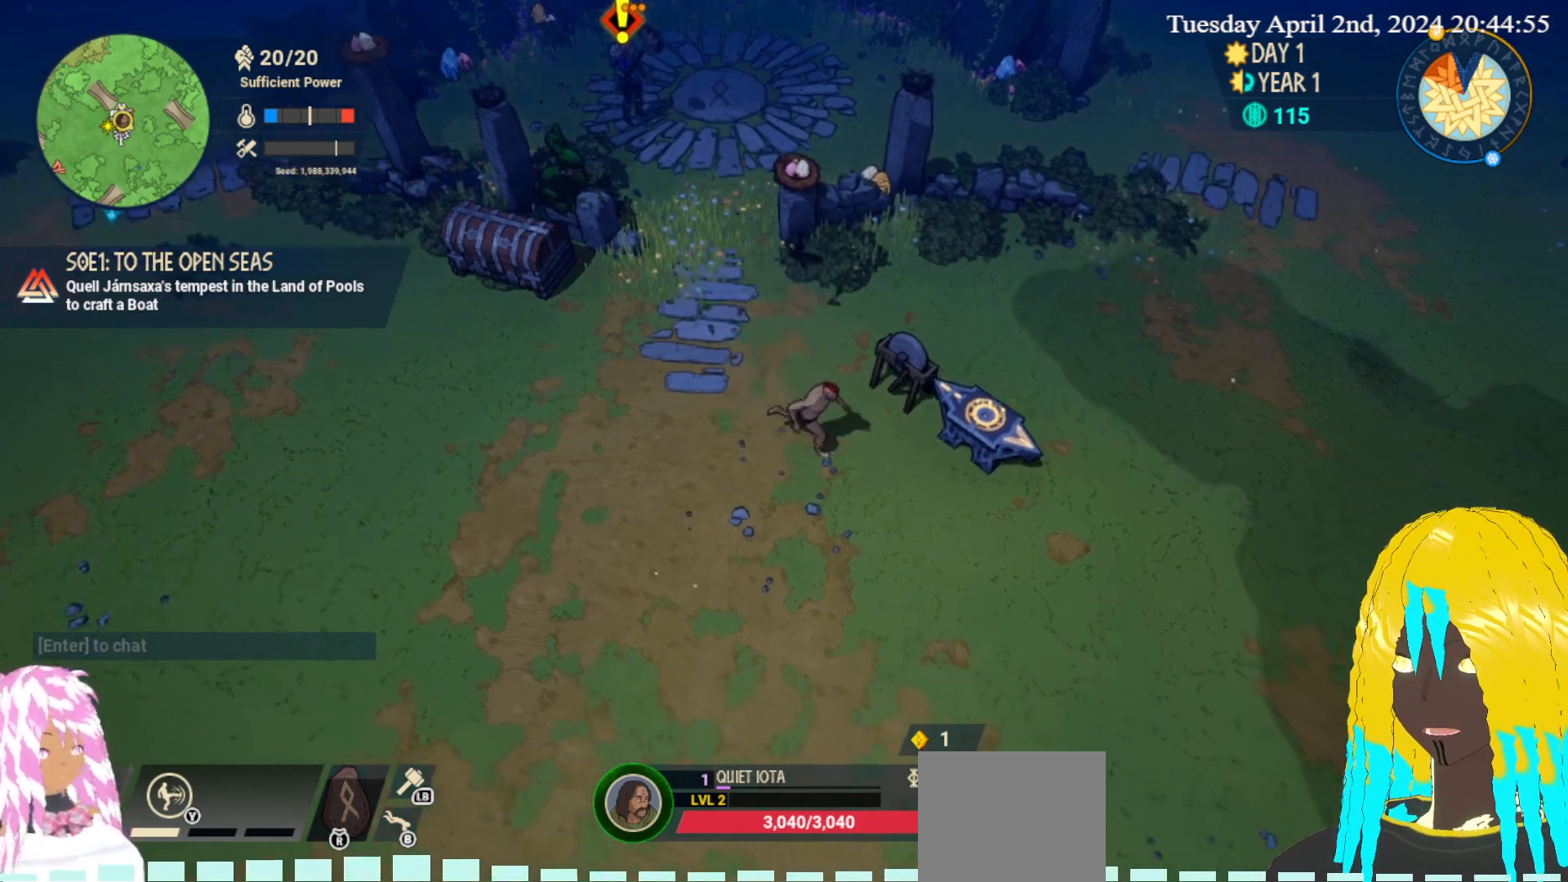
{"buttons": [], "left_stick": "center", "right_stick": "center", "events": [[133, "left_stick", "right"], [300, "left_stick", "center"], [367, "CROSS", "down"], [417, "CROSS", "up"]]}
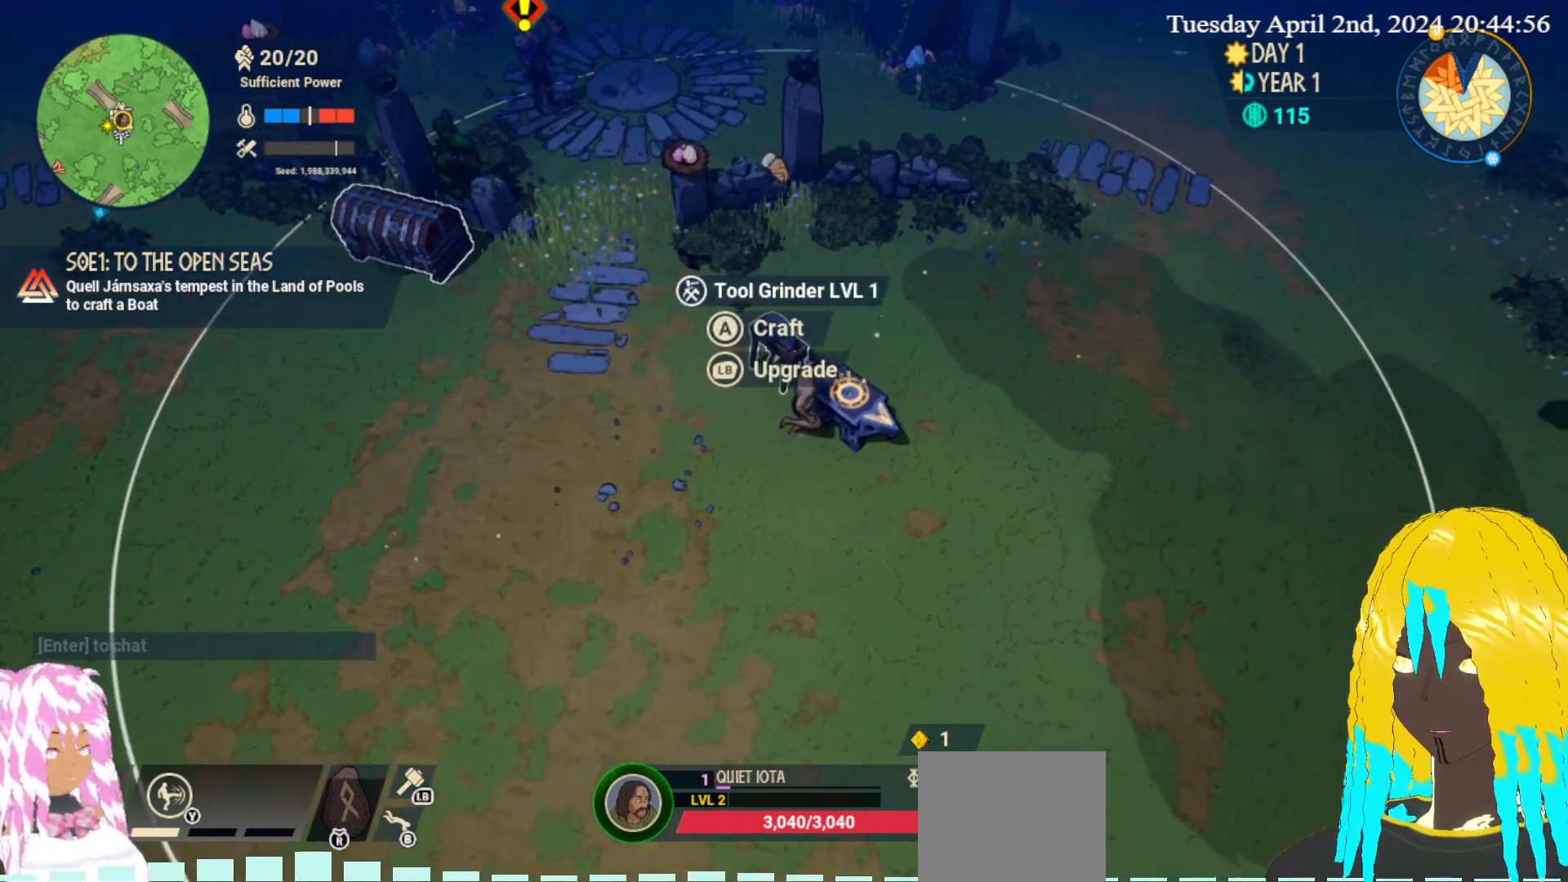
{"buttons": [], "left_stick": "center", "right_stick": "center", "events": []}
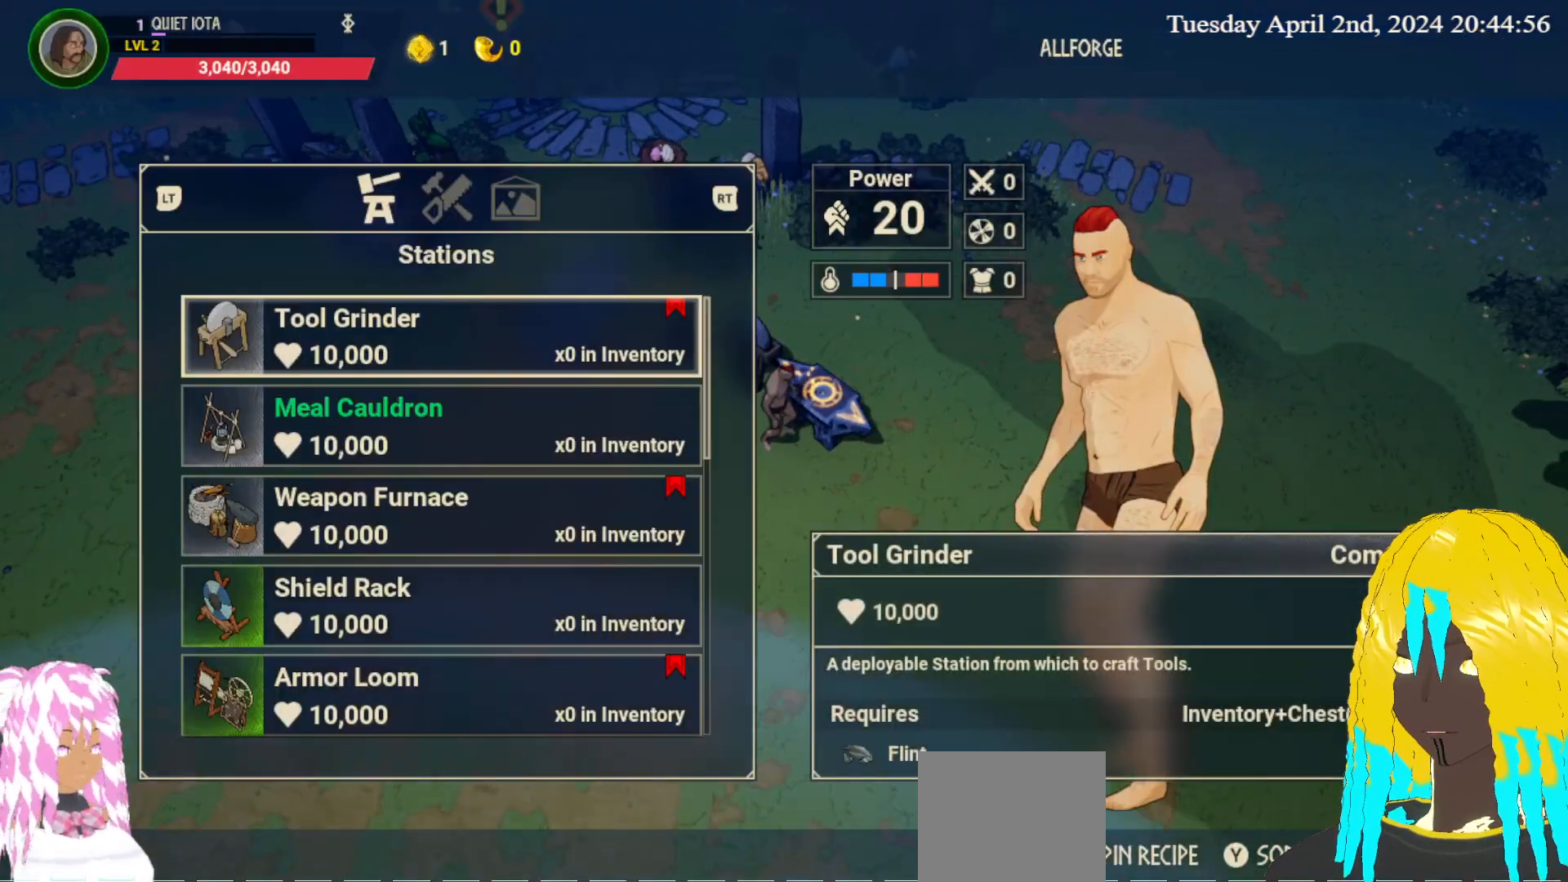
{"buttons": [], "left_stick": "center", "right_stick": "center", "events": []}
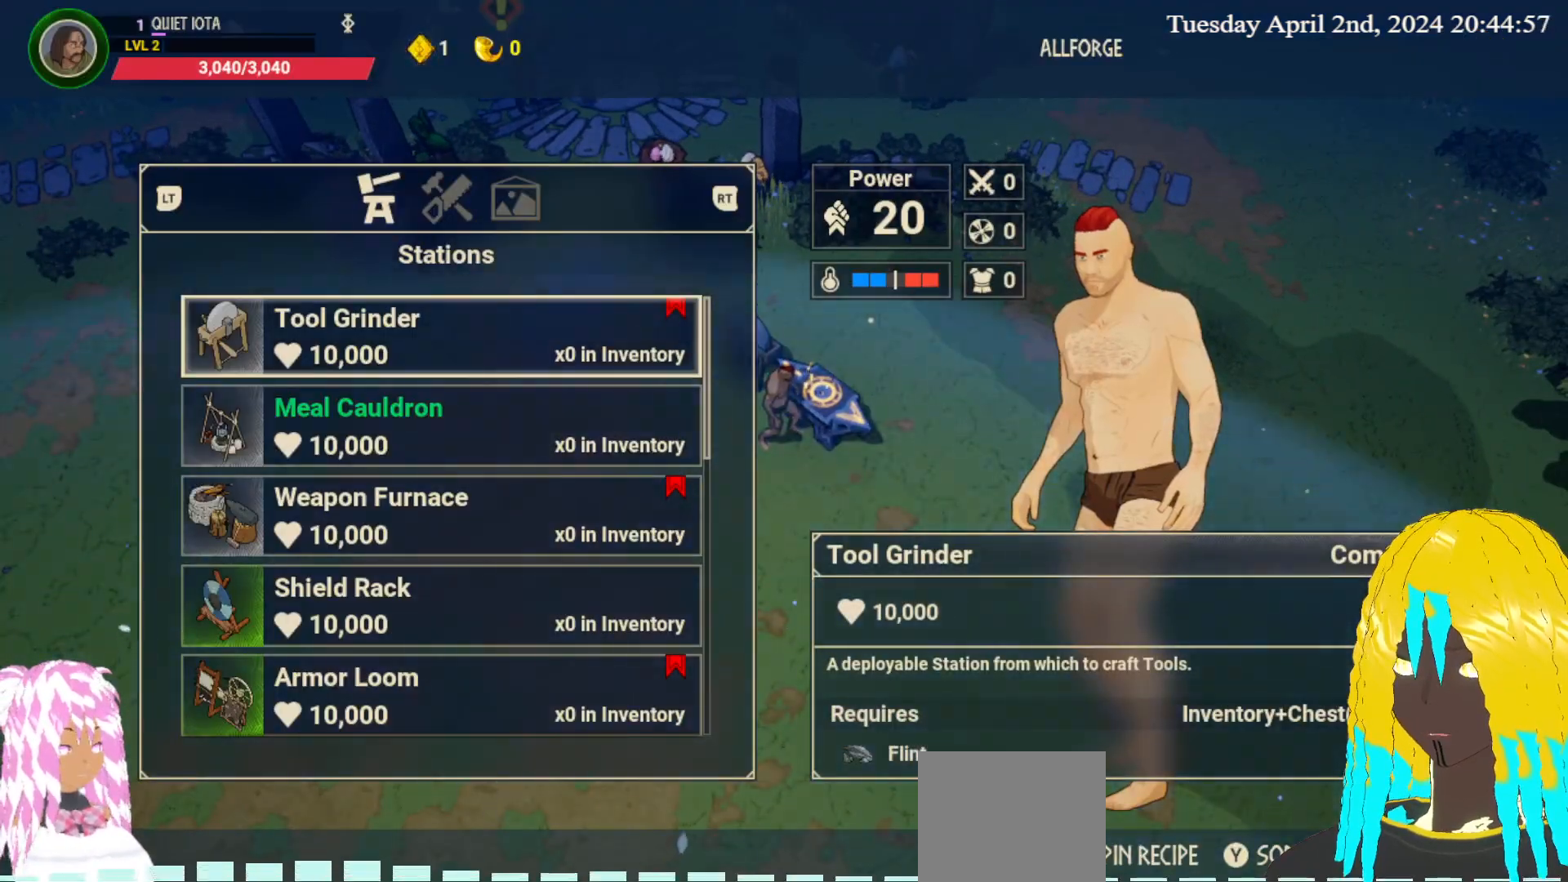
{"buttons": [], "left_stick": "center", "right_stick": "center", "events": [[67, "left_stick", "down"], [250, "left_stick", "center"], [367, "left_stick", "up"], [467, "left_stick", "center"]]}